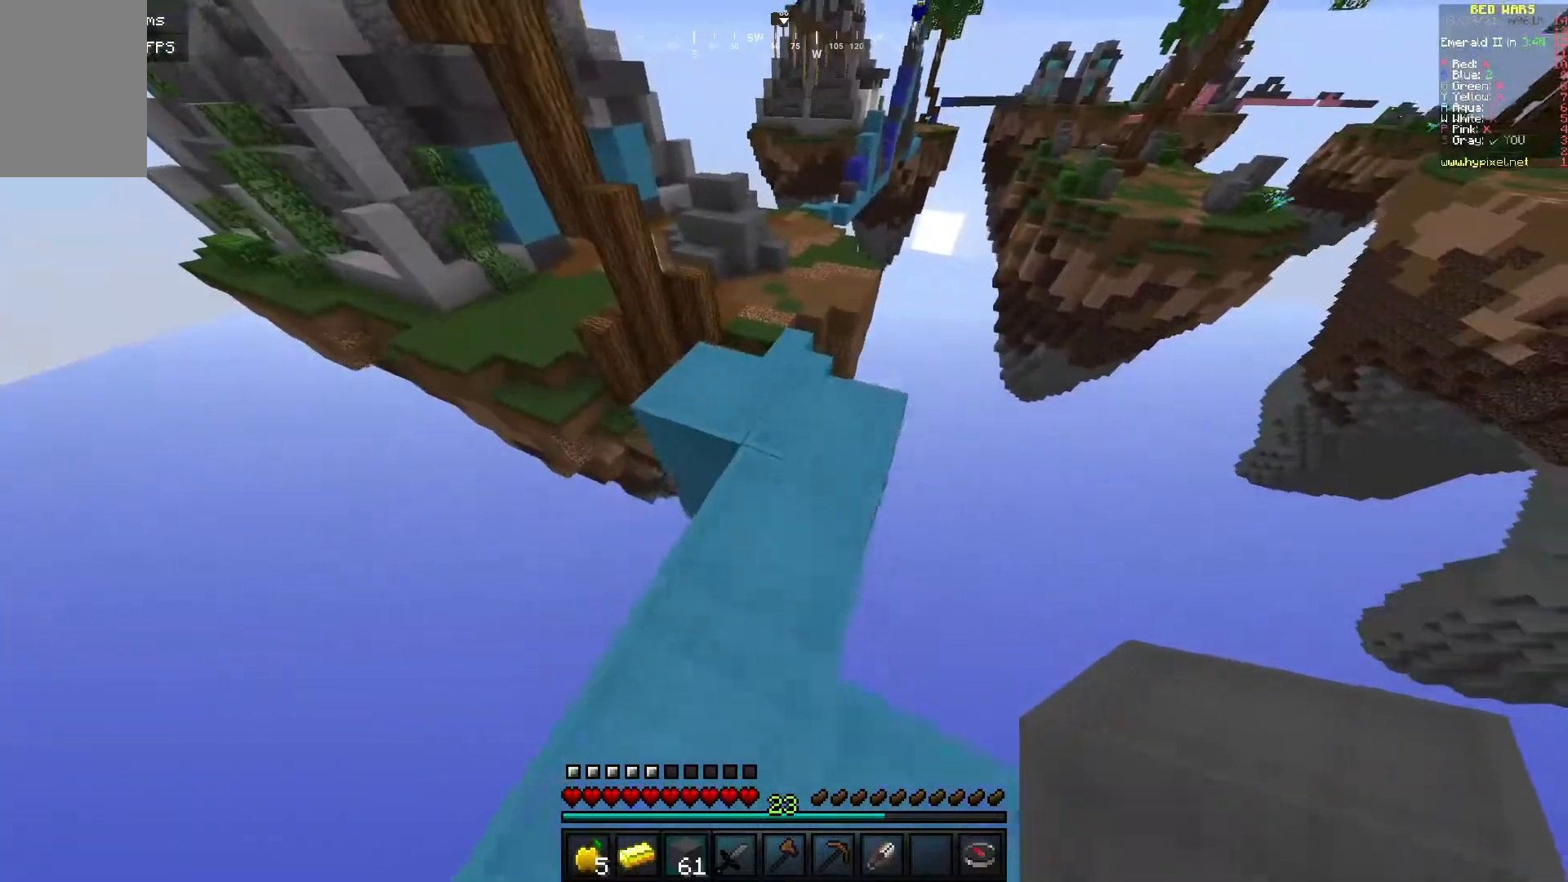
Gameplay with keyboard and mouse; each line is a JSON object with the keys and mouse buttons held at the frame after it. "events" lists presses ("down") and releases ("up") of "a", "d", "s", "w", "mouse_left" and "mouse_right" between this image and that frame as [ms after this image, input, new state], when the widget could be followed in between. "mouse_left", "mouse_right" = the "left", "right" buttons of the "mouse" list. No other keys are recorded. Fast repeated clicks can show as one long hold. Mouse movement is not recorded.
{"keys": ["w"], "mouse": [], "events": []}
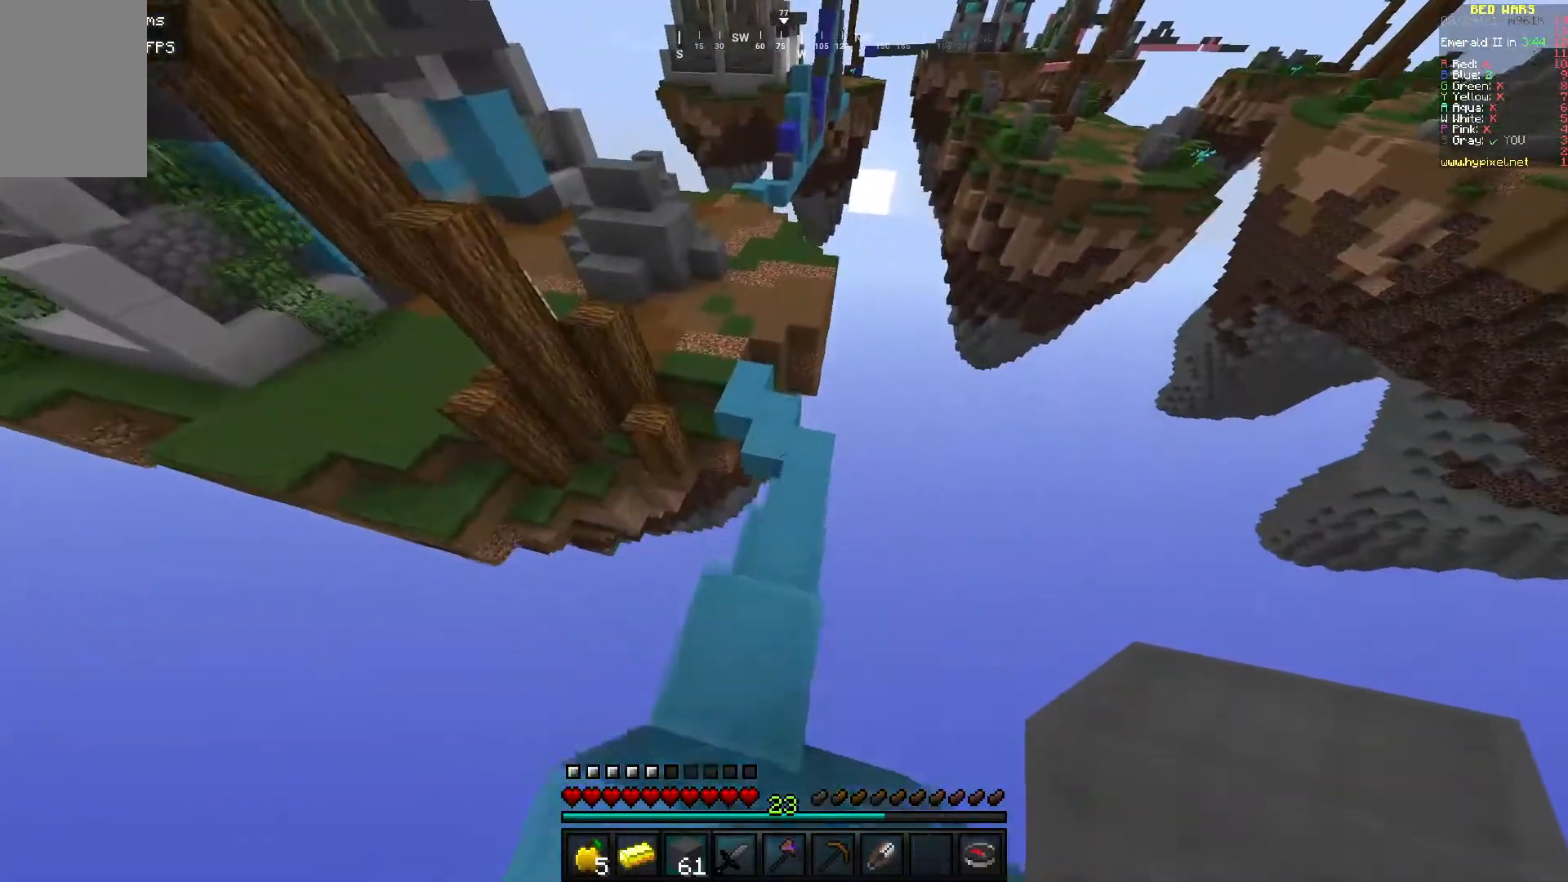
{"keys": ["w"], "mouse": [], "events": [[300, "d", "down"], [450, "d", "up"]]}
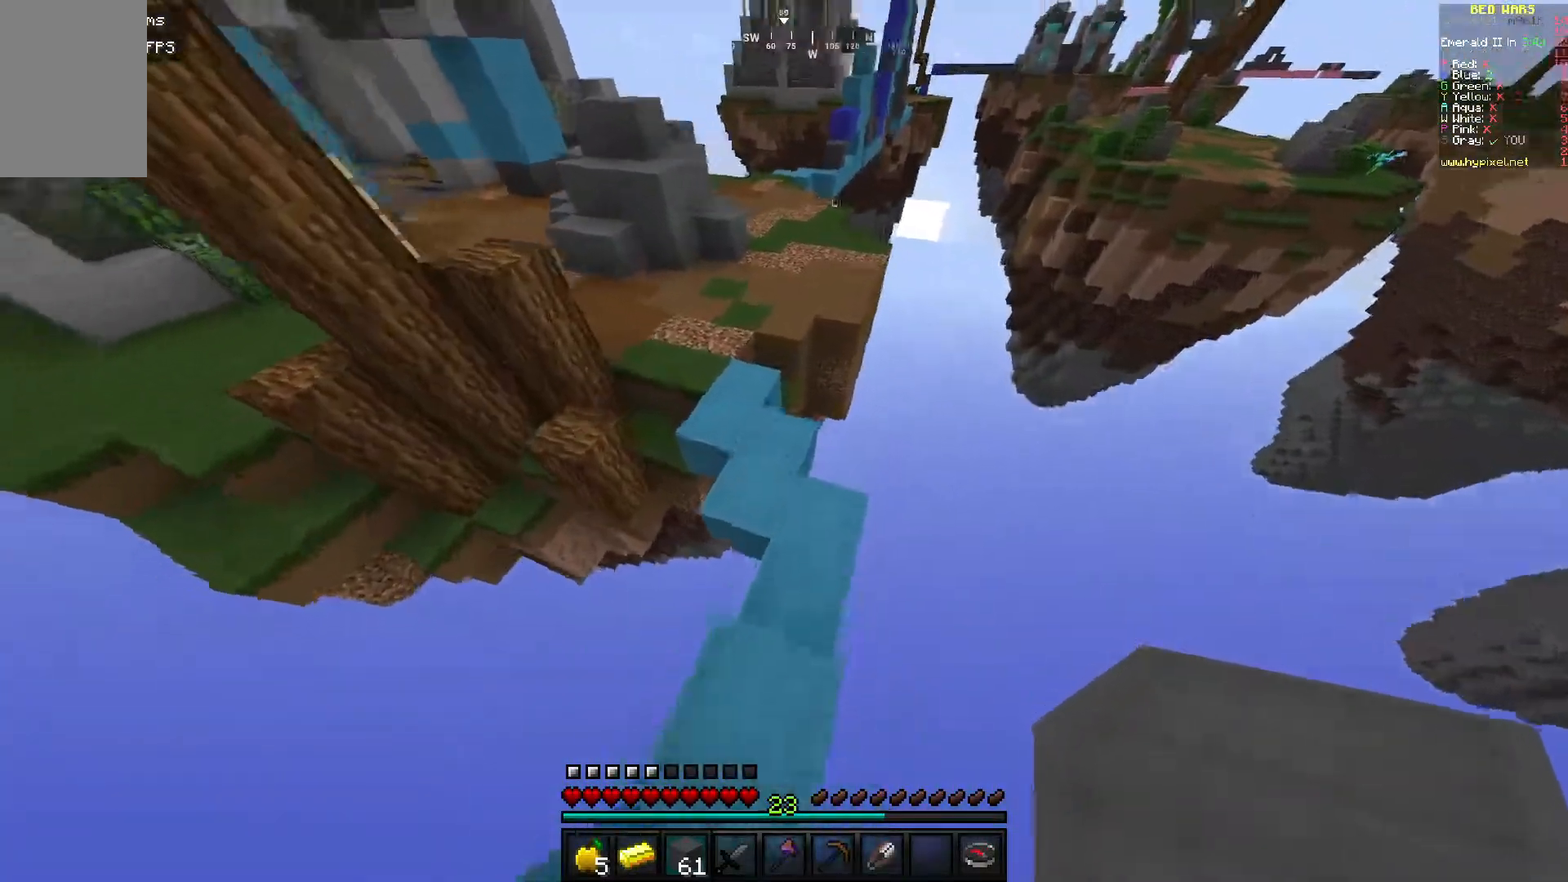
{"keys": ["w"], "mouse": [], "events": []}
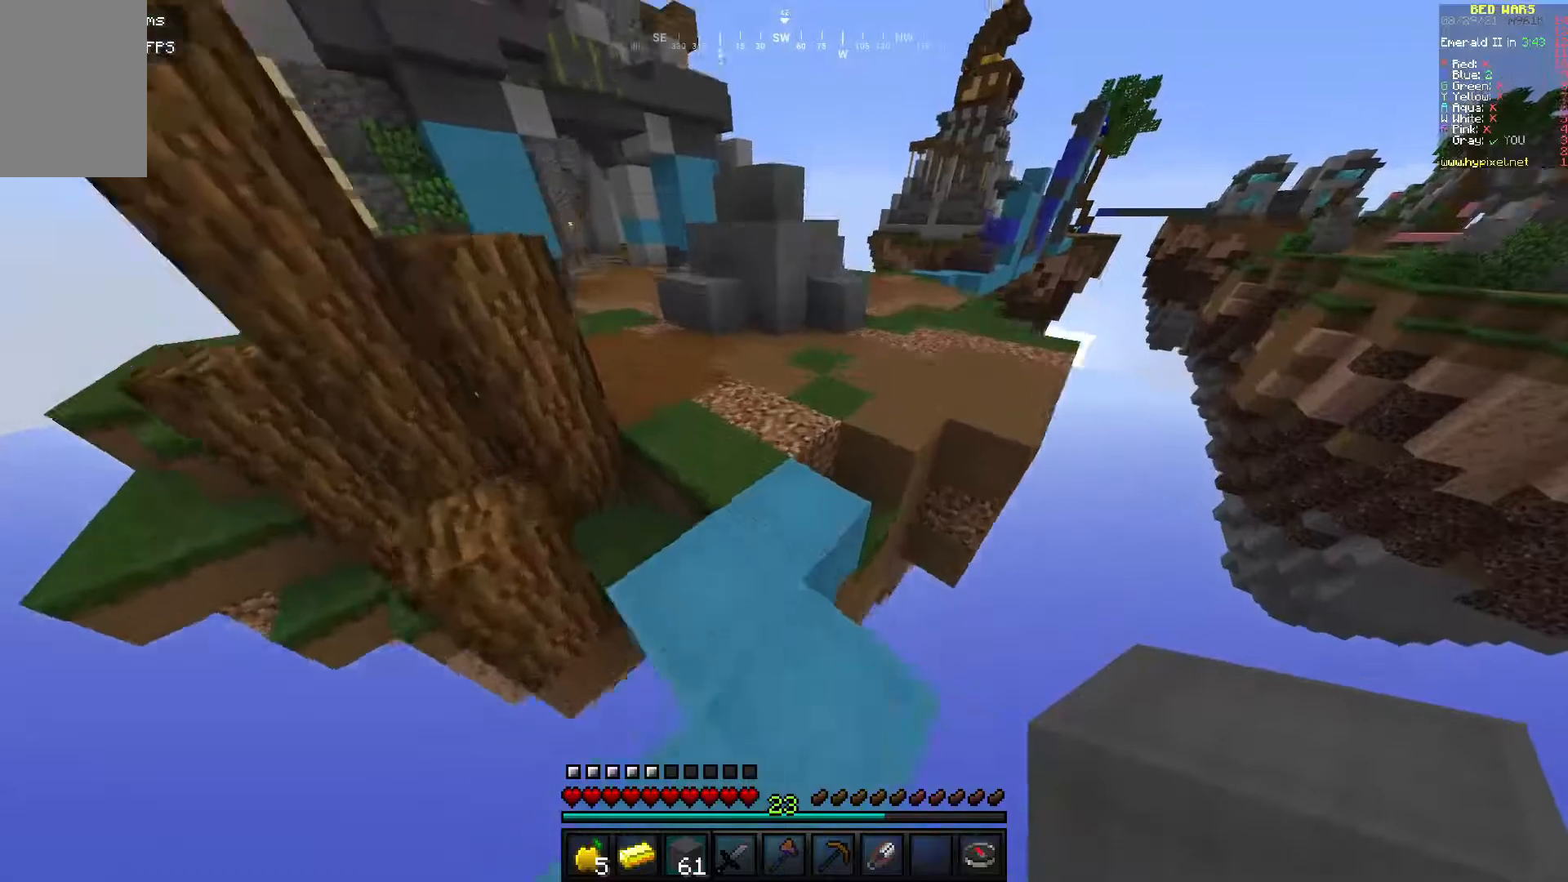
{"keys": ["d", "w"], "mouse": [], "events": [[350, "d", "down"]]}
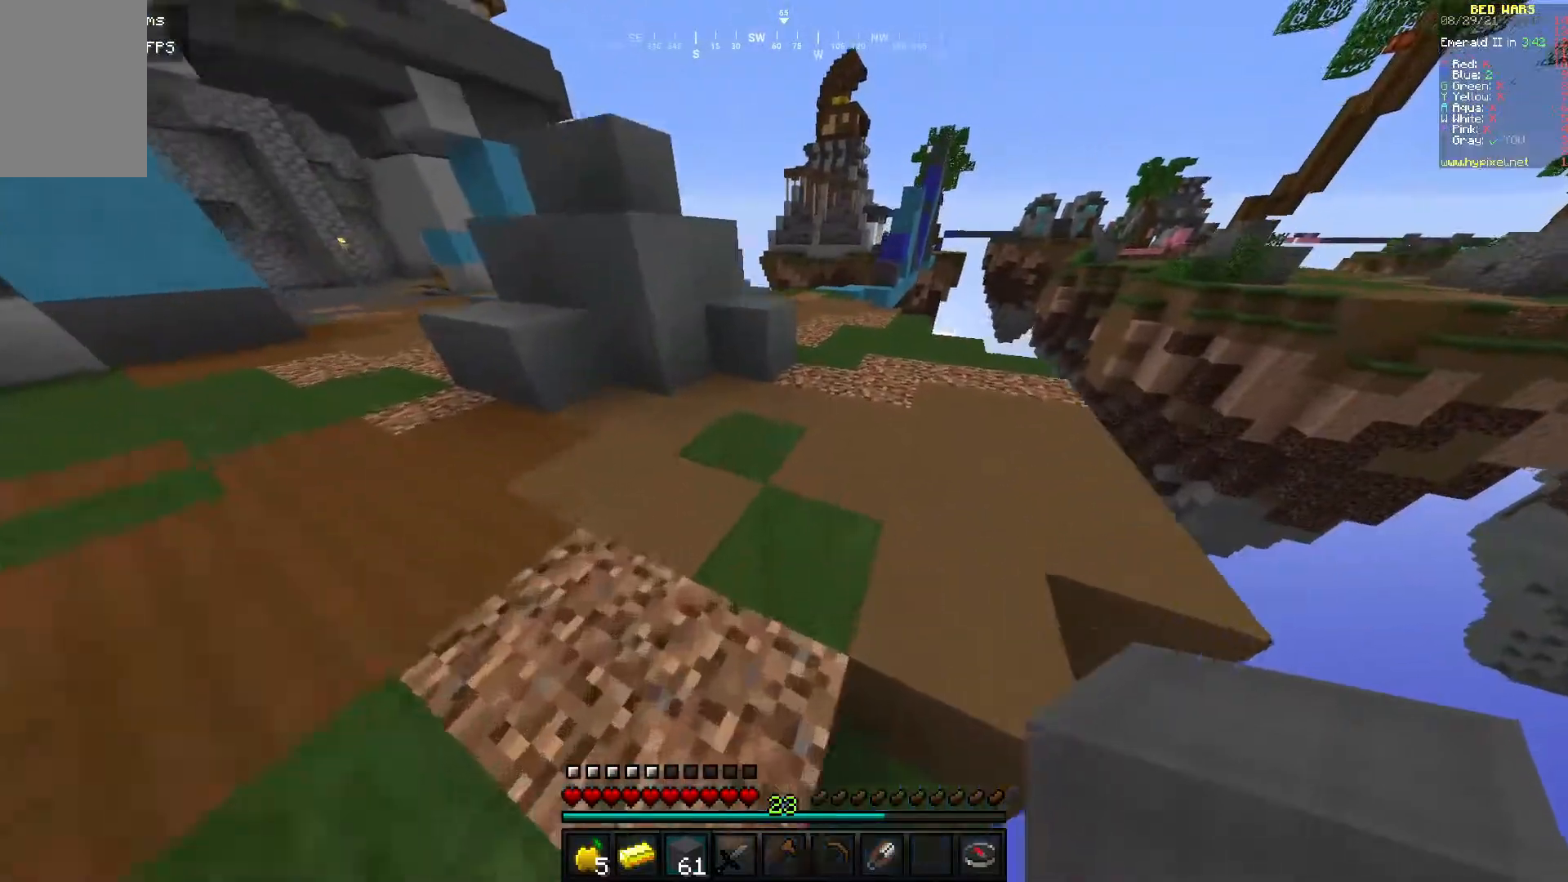
{"keys": ["w"], "mouse": [], "events": [[300, "d", "up"]]}
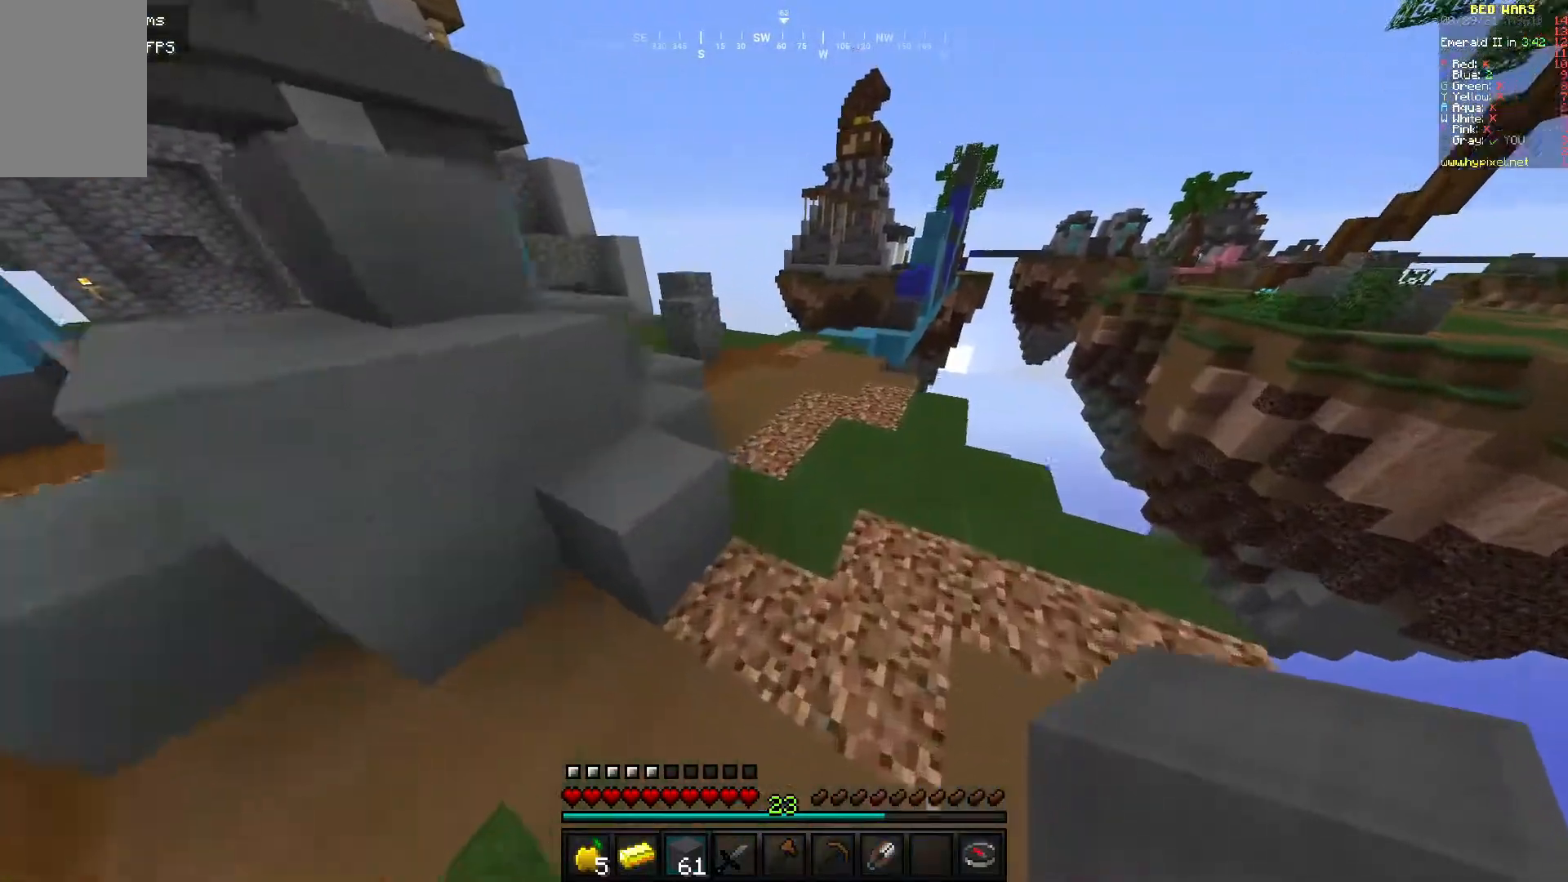
{"keys": ["w"], "mouse": [], "events": []}
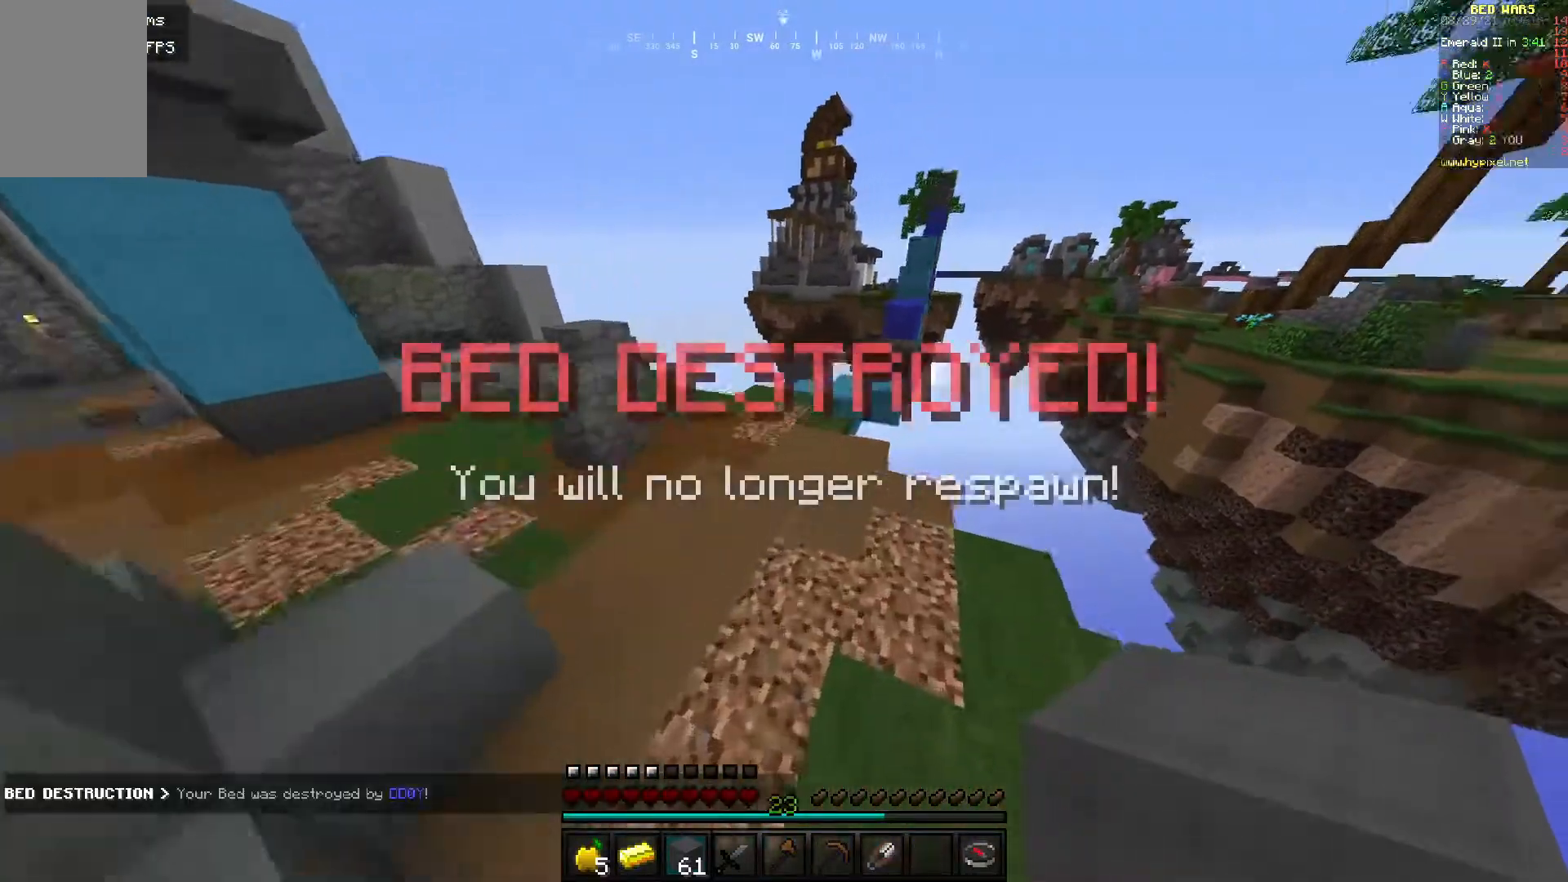
{"keys": ["a", "w"], "mouse": [], "events": [[350, "a", "down"]]}
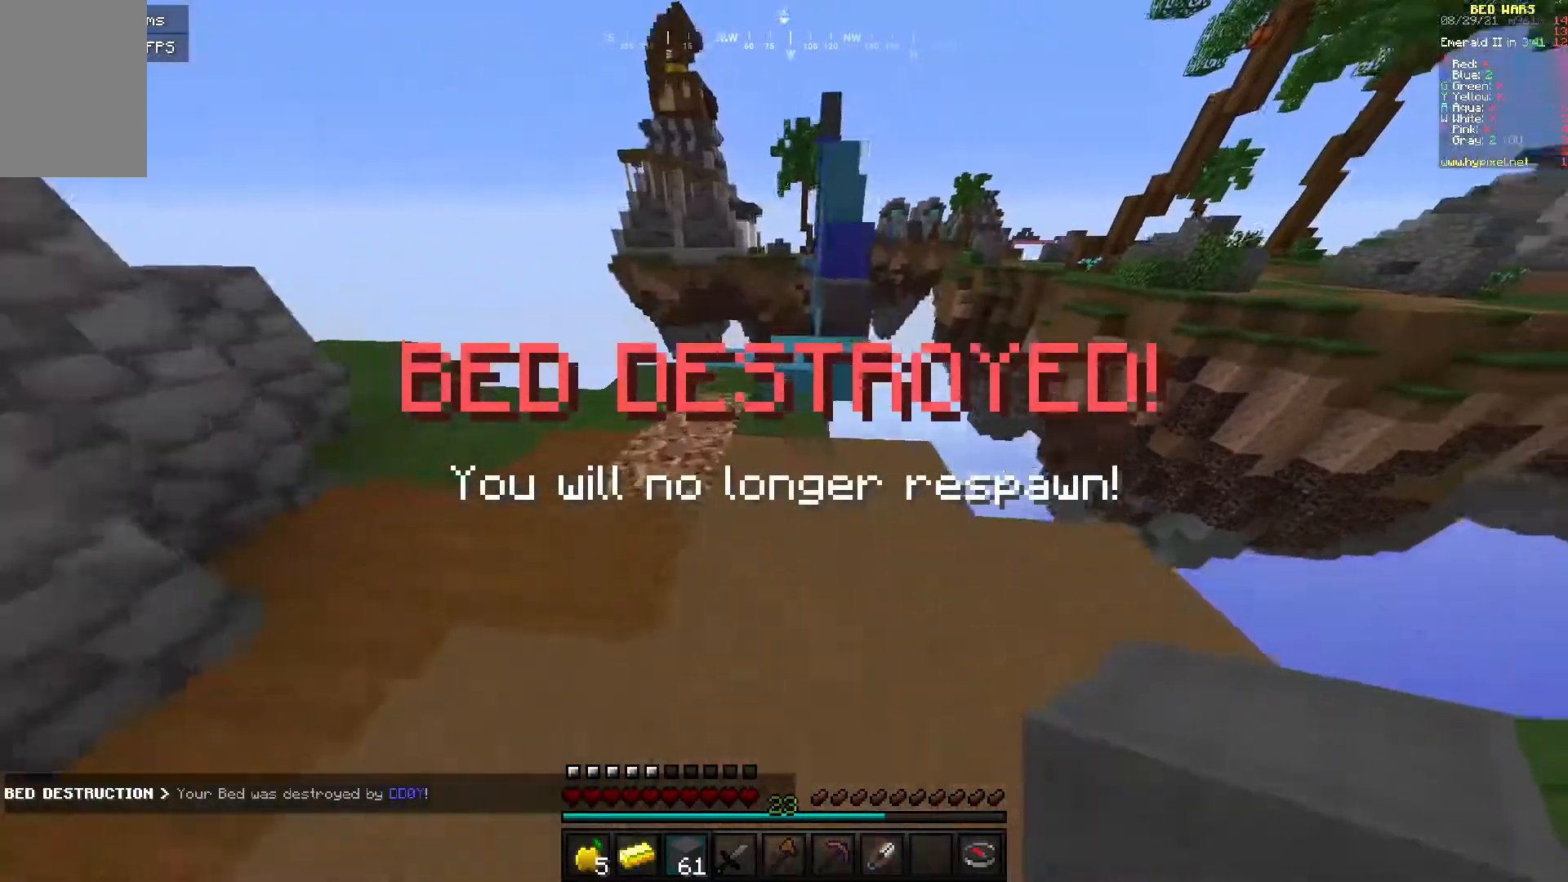
{"keys": ["a", "w"], "mouse": [], "events": [[150, "a", "up"], [400, "a", "down"]]}
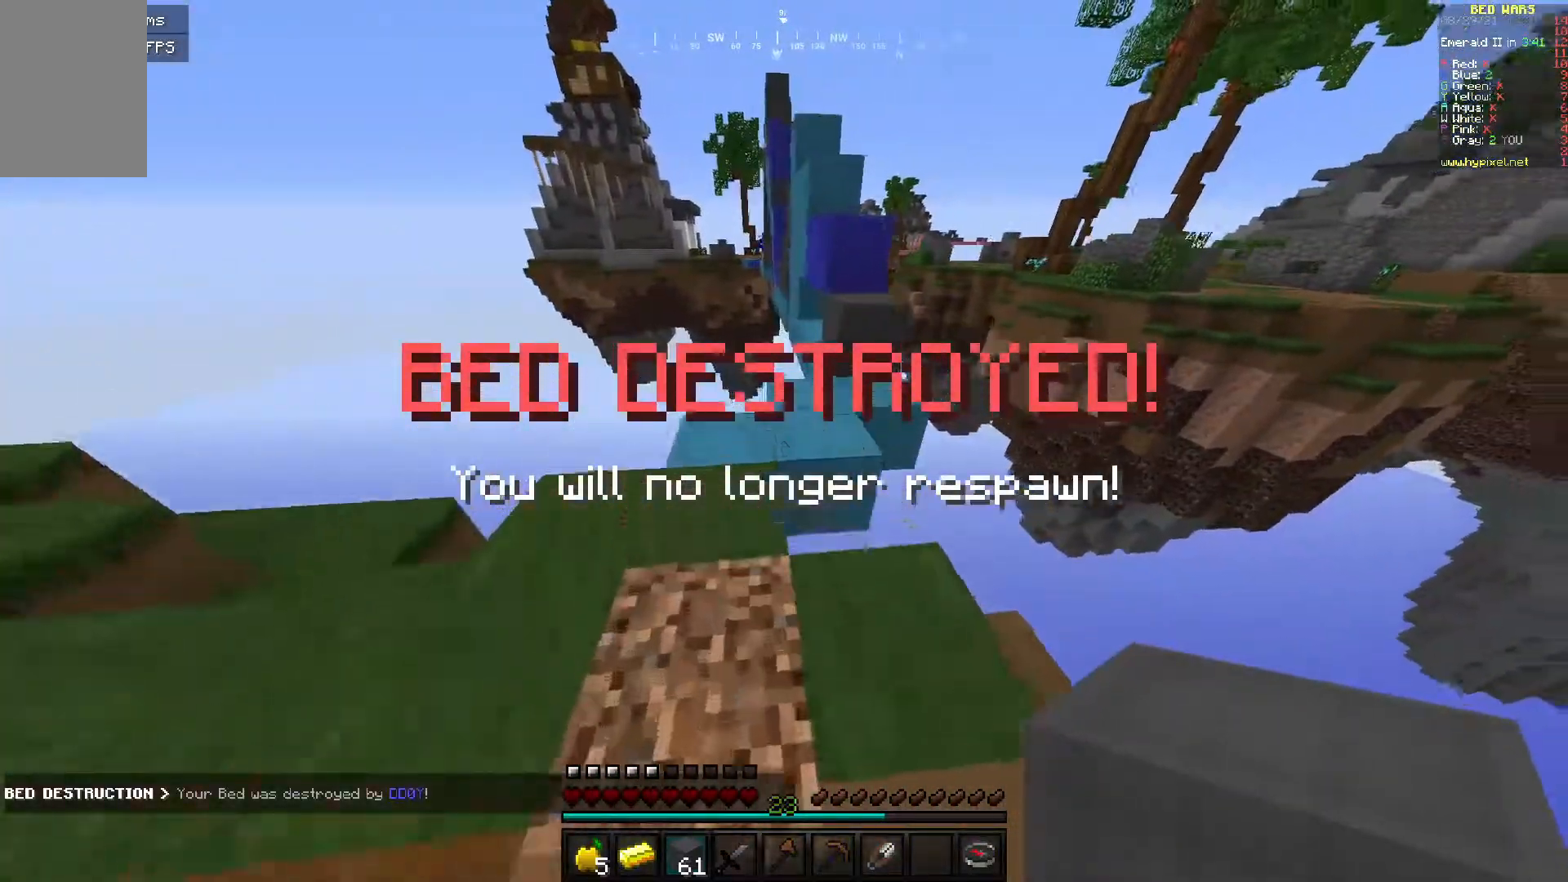
{"keys": ["d", "w"], "mouse": [], "events": [[100, "a", "up"], [317, "d", "down"]]}
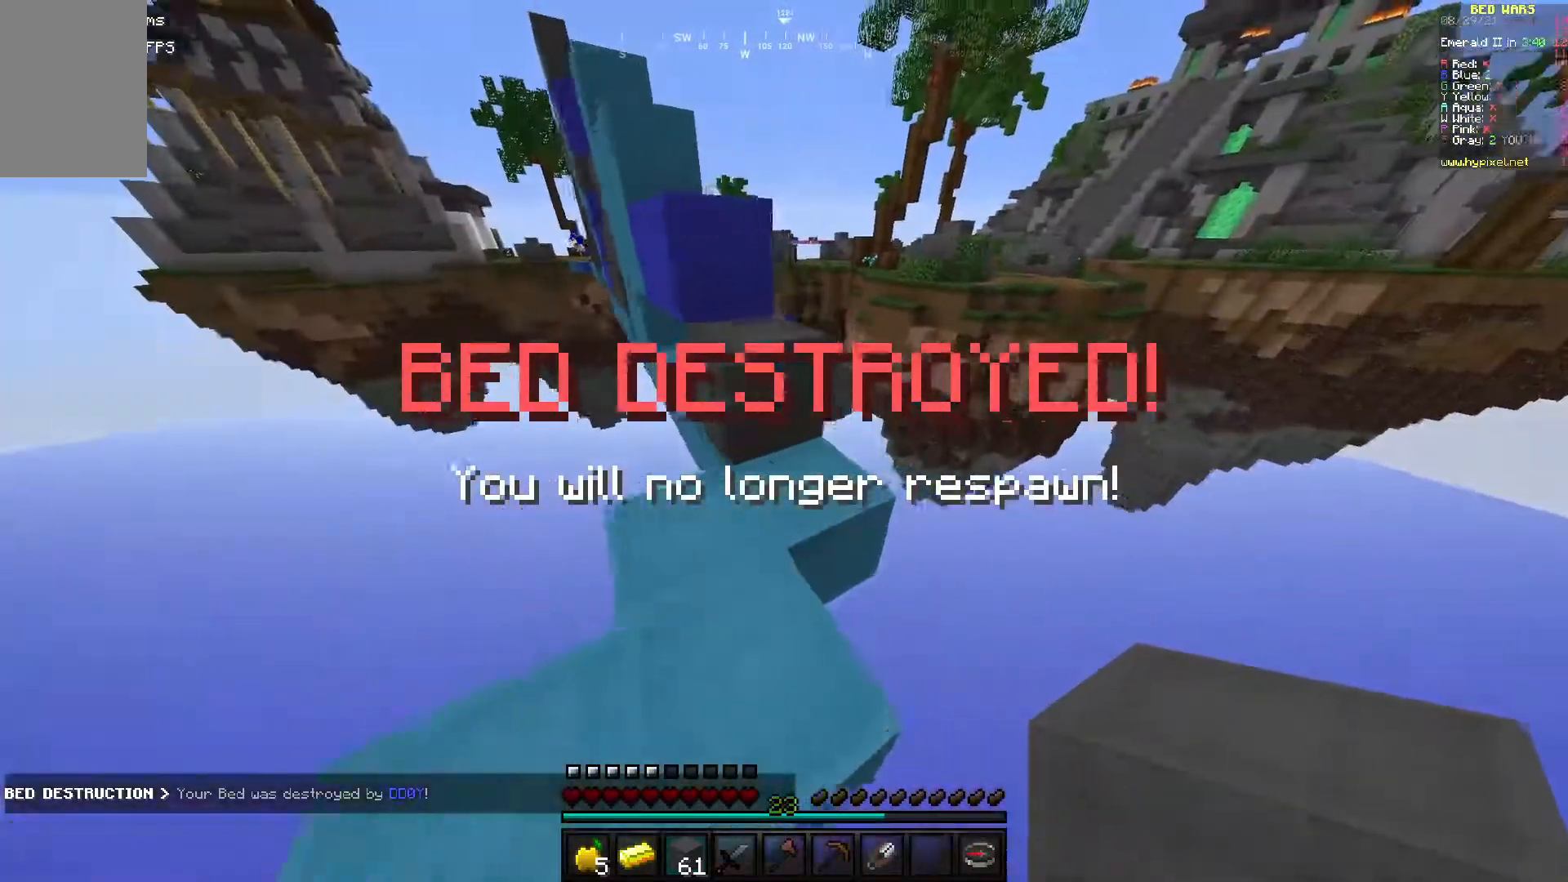
{"keys": ["w"], "mouse": [], "events": [[33, "d", "up"]]}
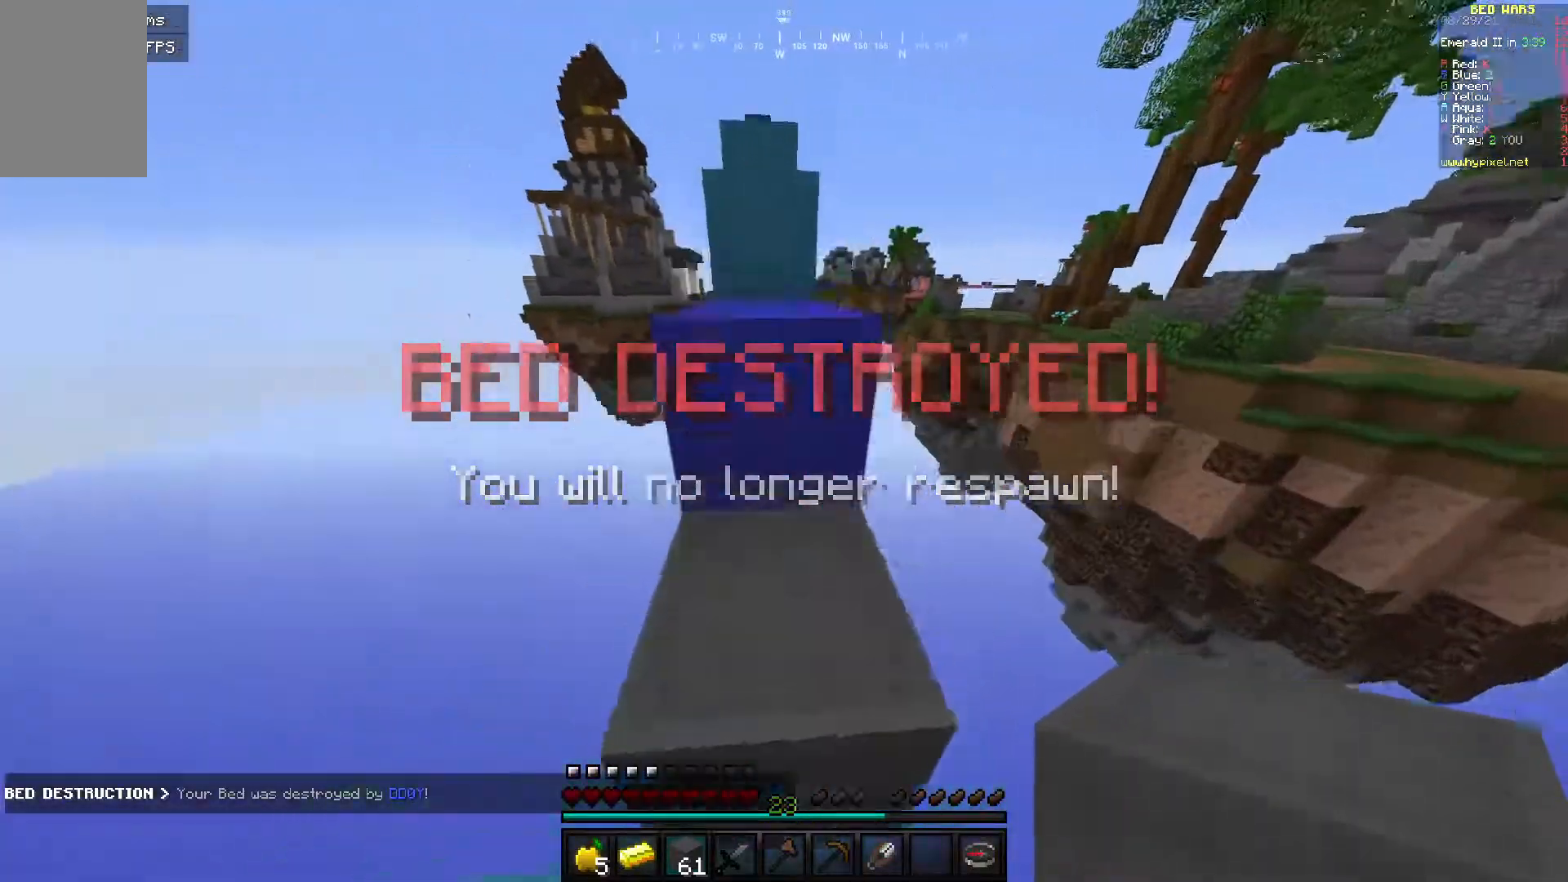
{"keys": ["w"], "mouse": [], "events": [[100, "a", "down"], [300, "a", "up"]]}
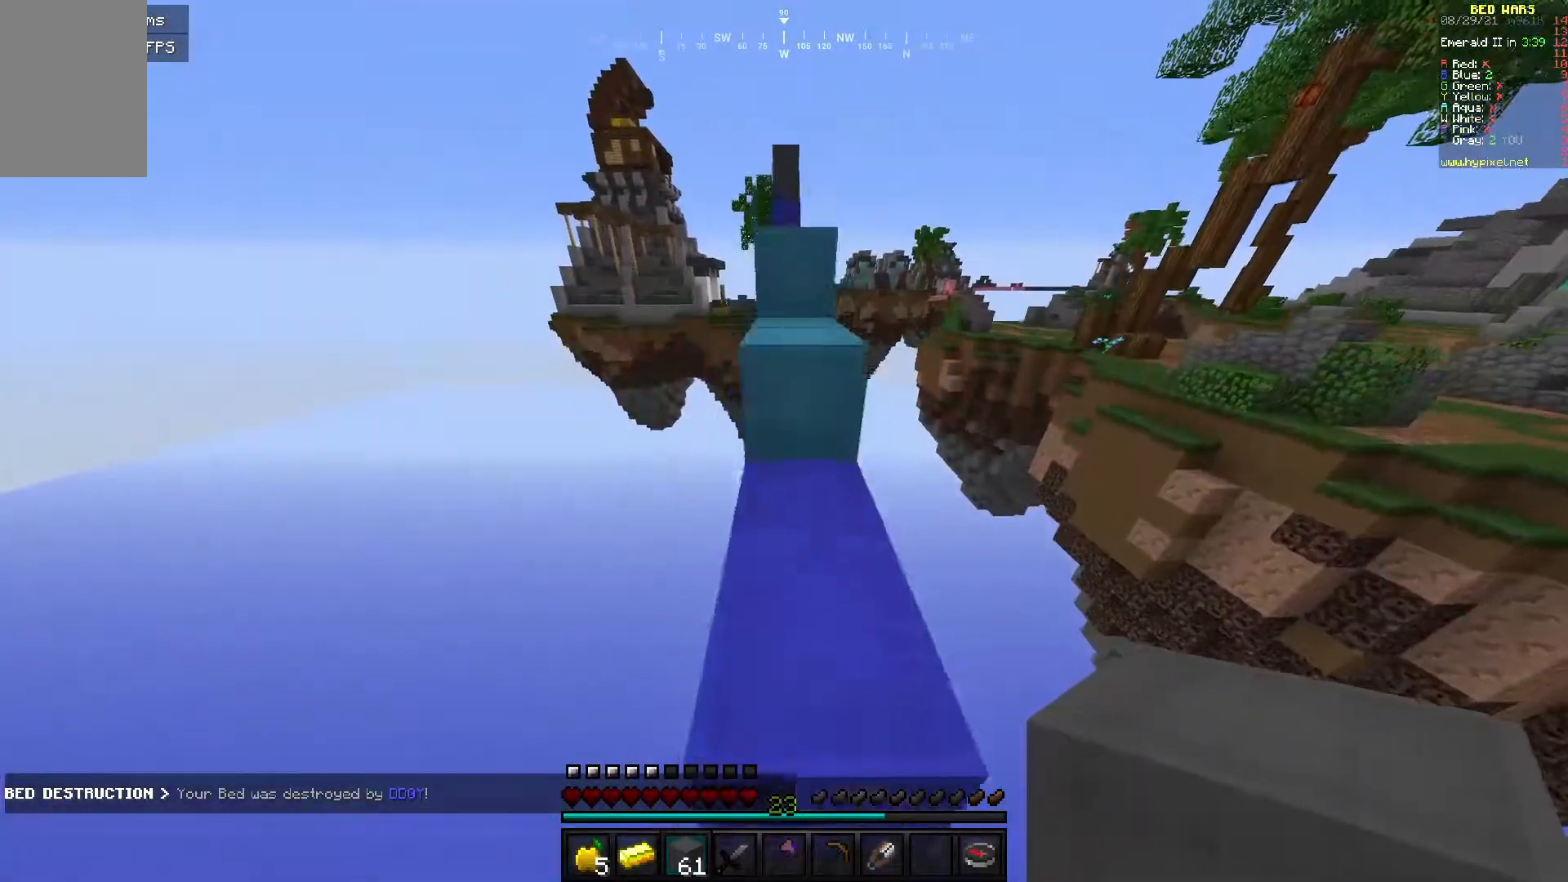
{"keys": ["w"], "mouse": [], "events": [[150, "mouse_right", "down"], [300, "mouse_right", "up"]]}
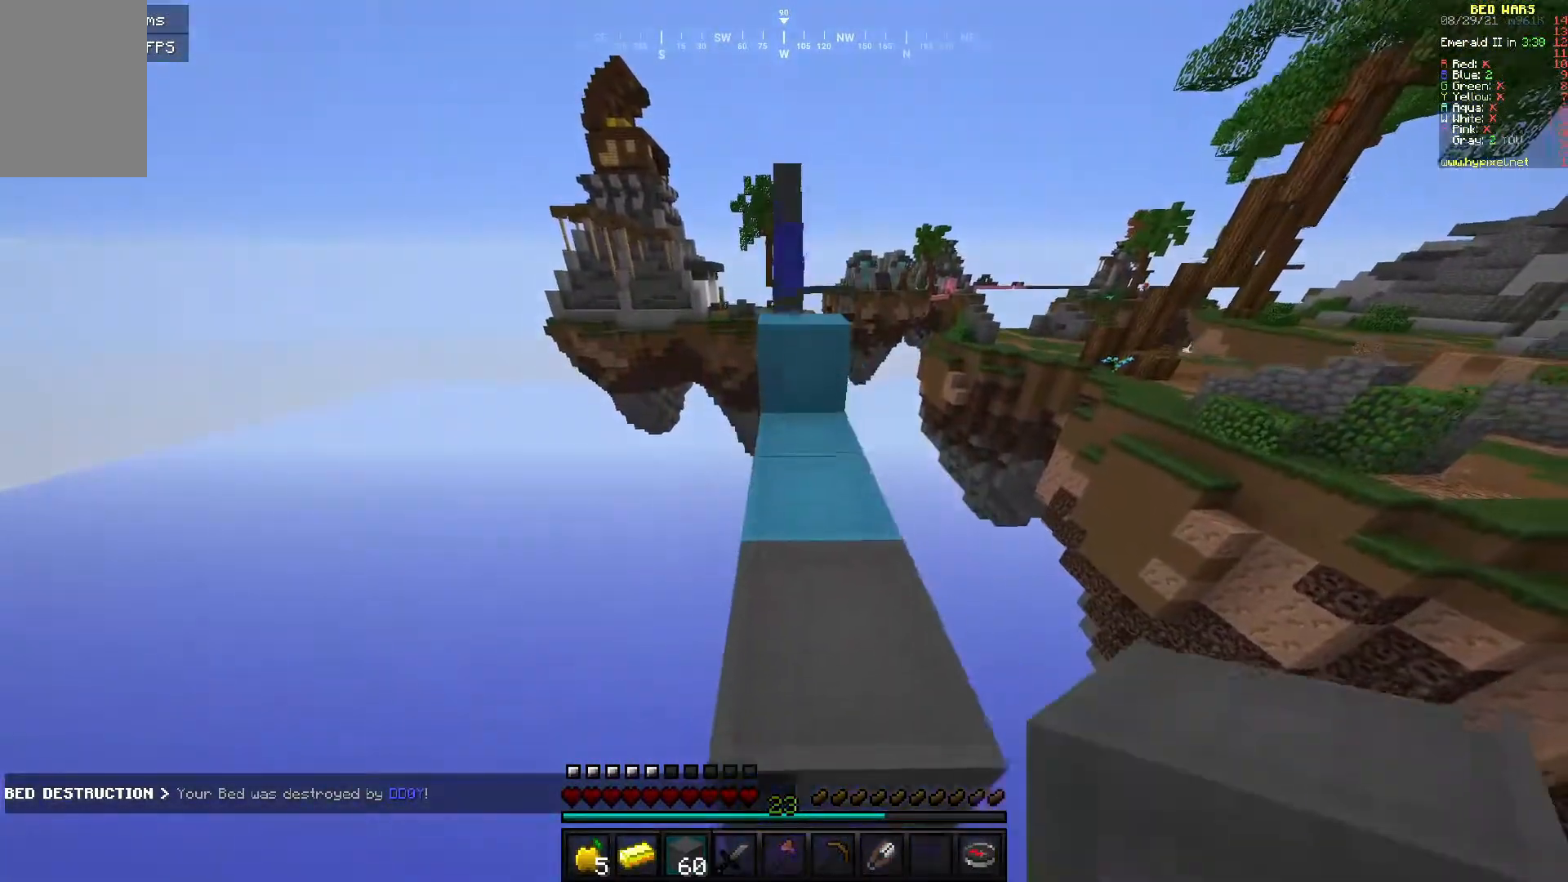
{"keys": ["w"], "mouse": [], "events": [[167, "mouse_right", "down"], [317, "mouse_right", "up"]]}
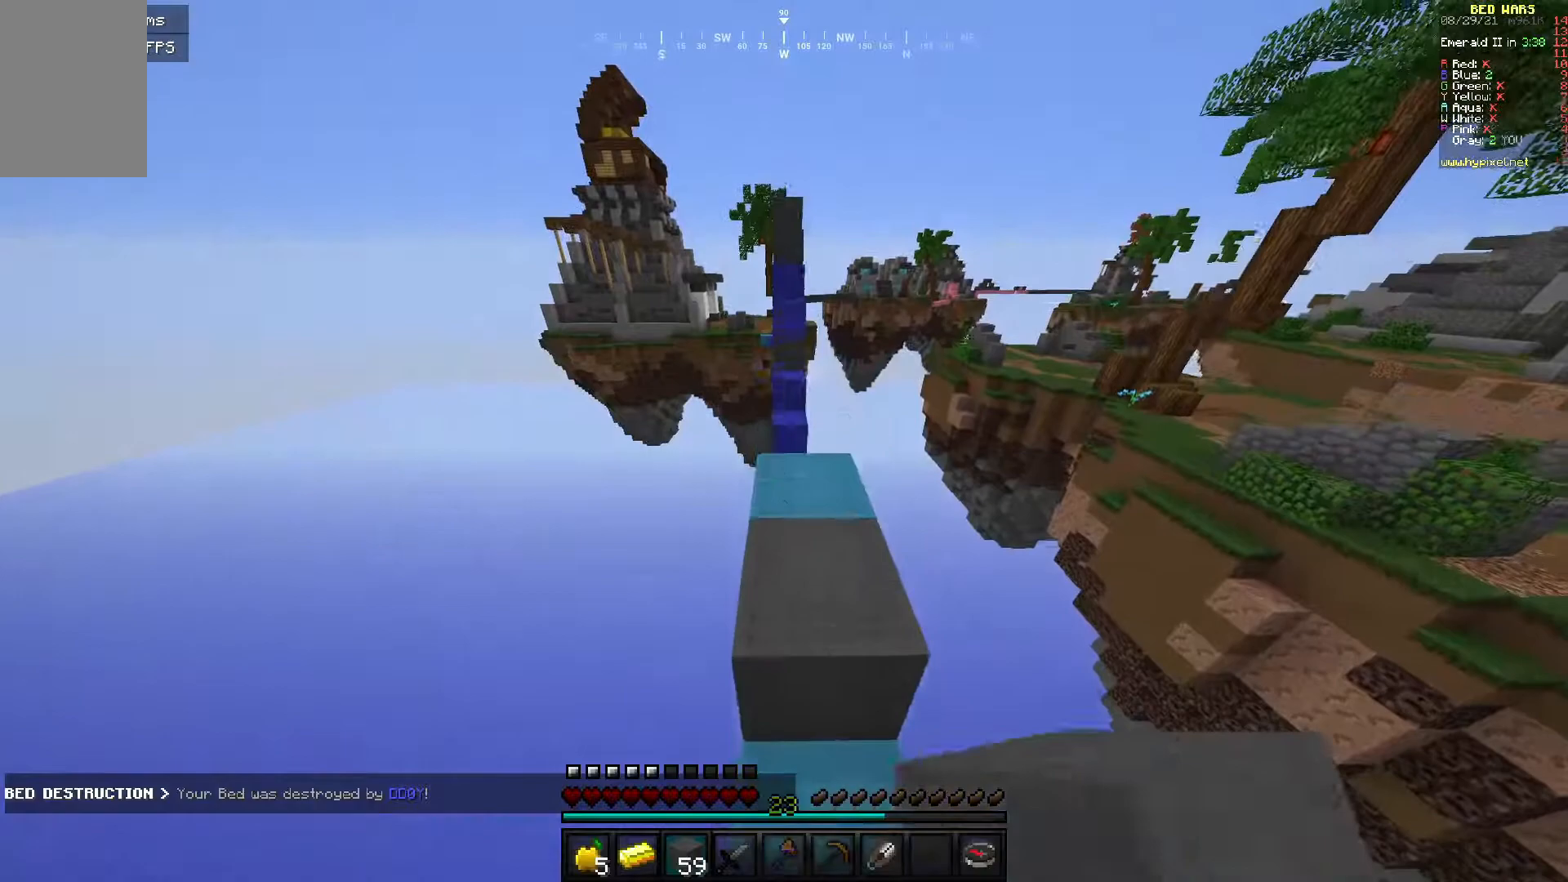
{"keys": ["w"], "mouse": [], "events": []}
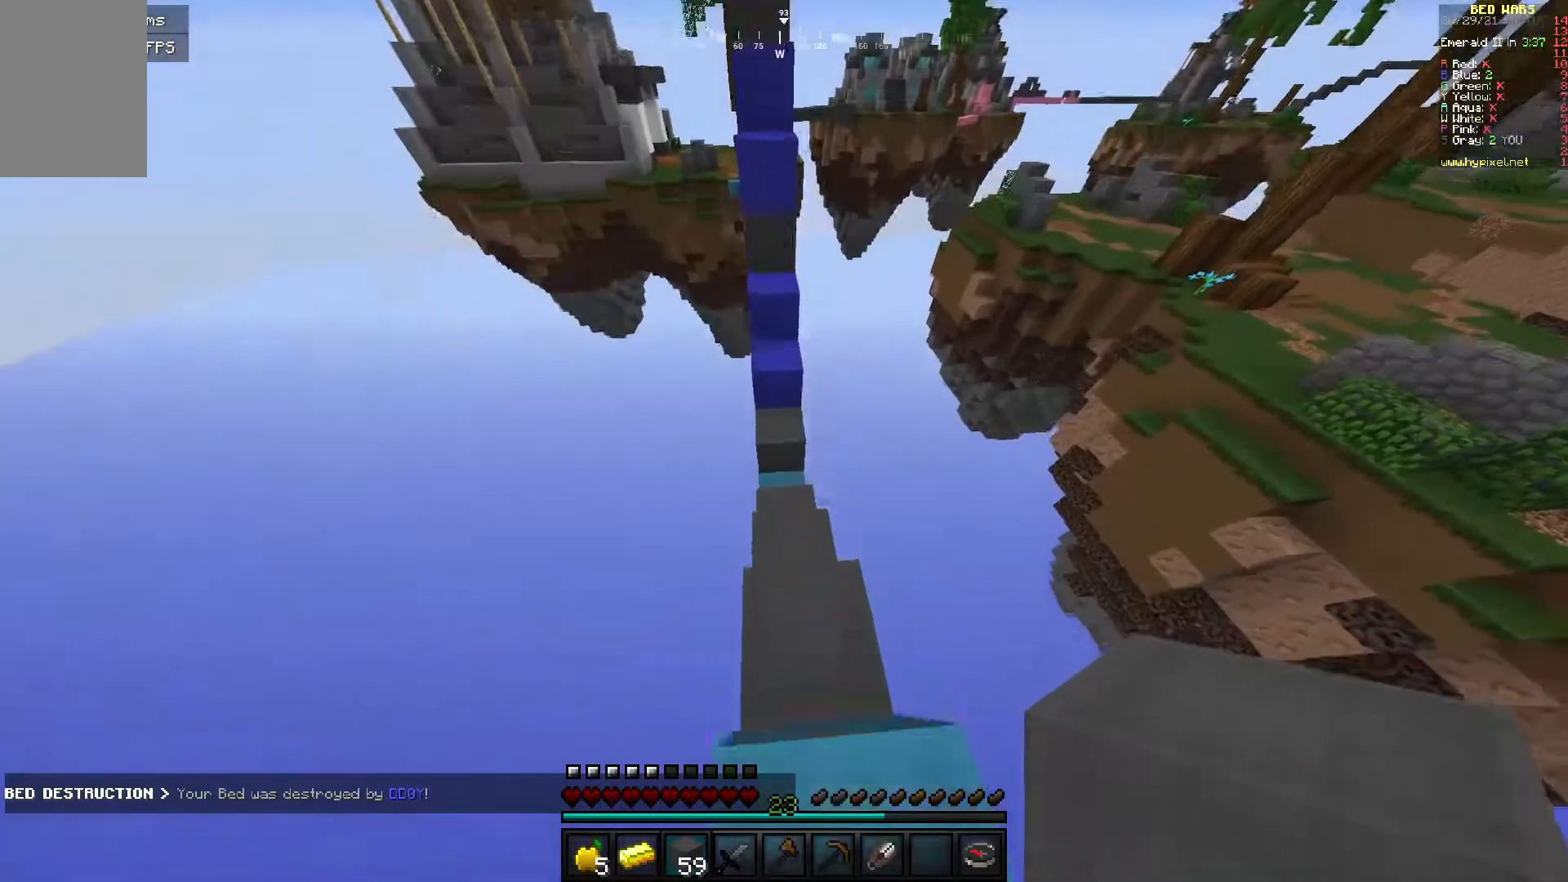
{"keys": ["w"], "mouse": [], "events": []}
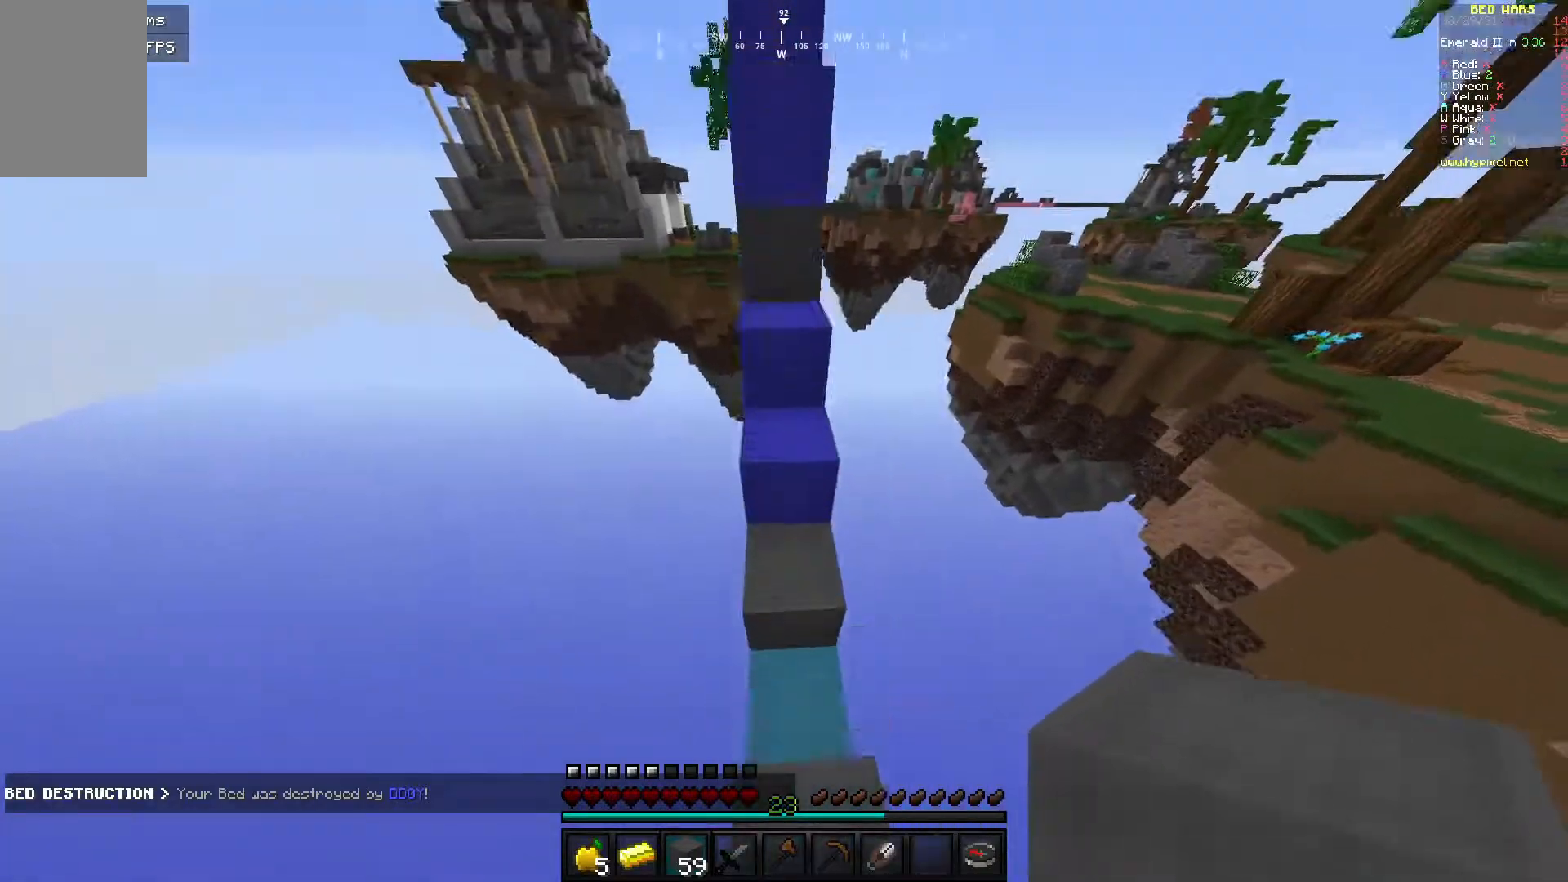
{"keys": ["w"], "mouse": [], "events": []}
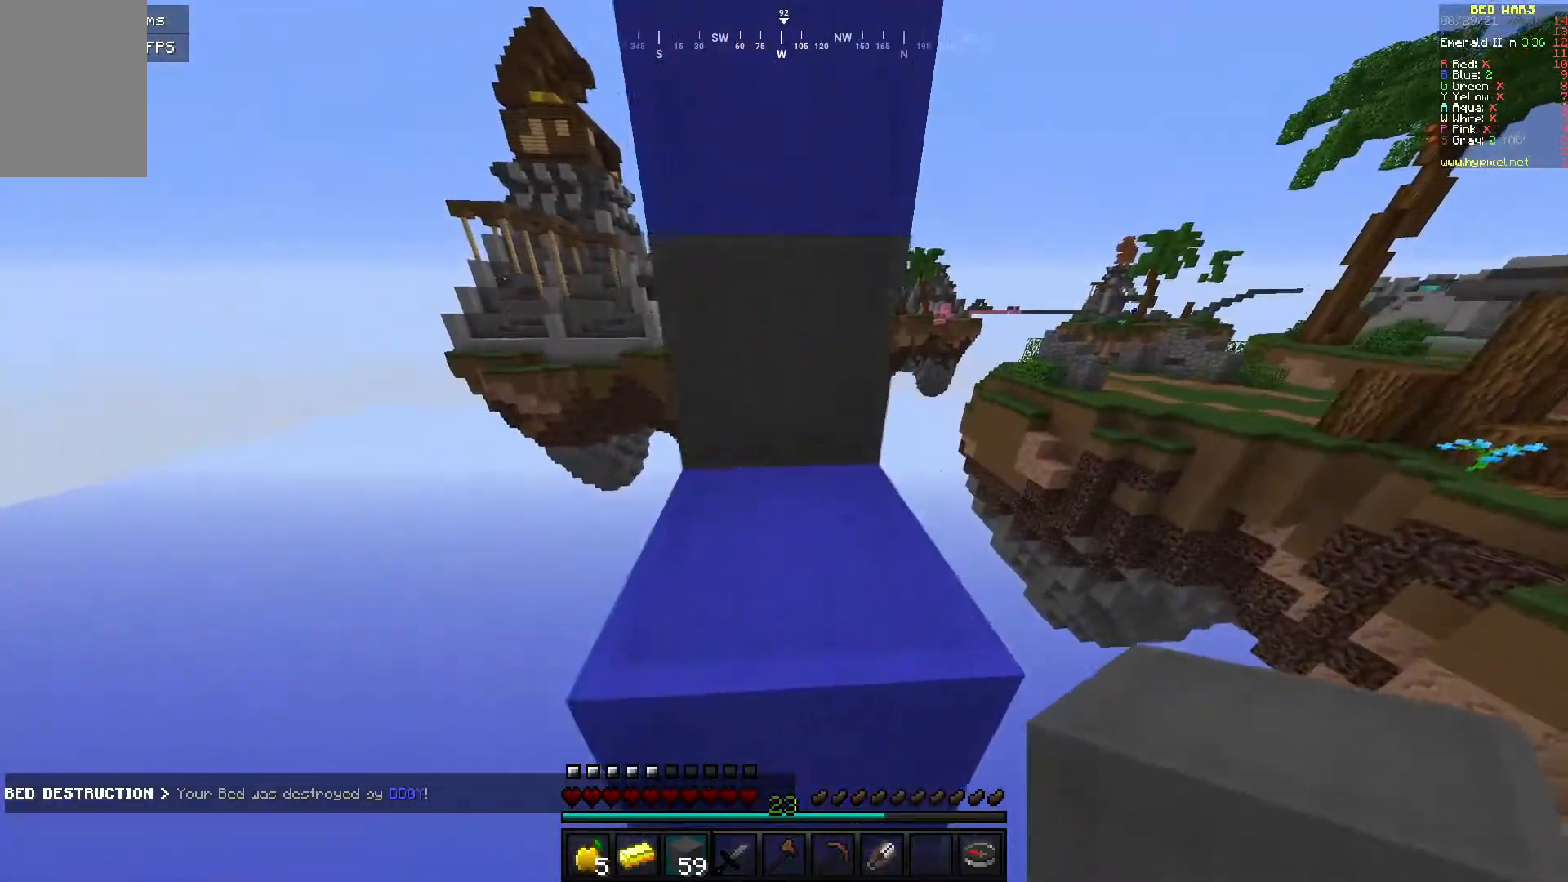
{"keys": ["w"], "mouse": [], "events": []}
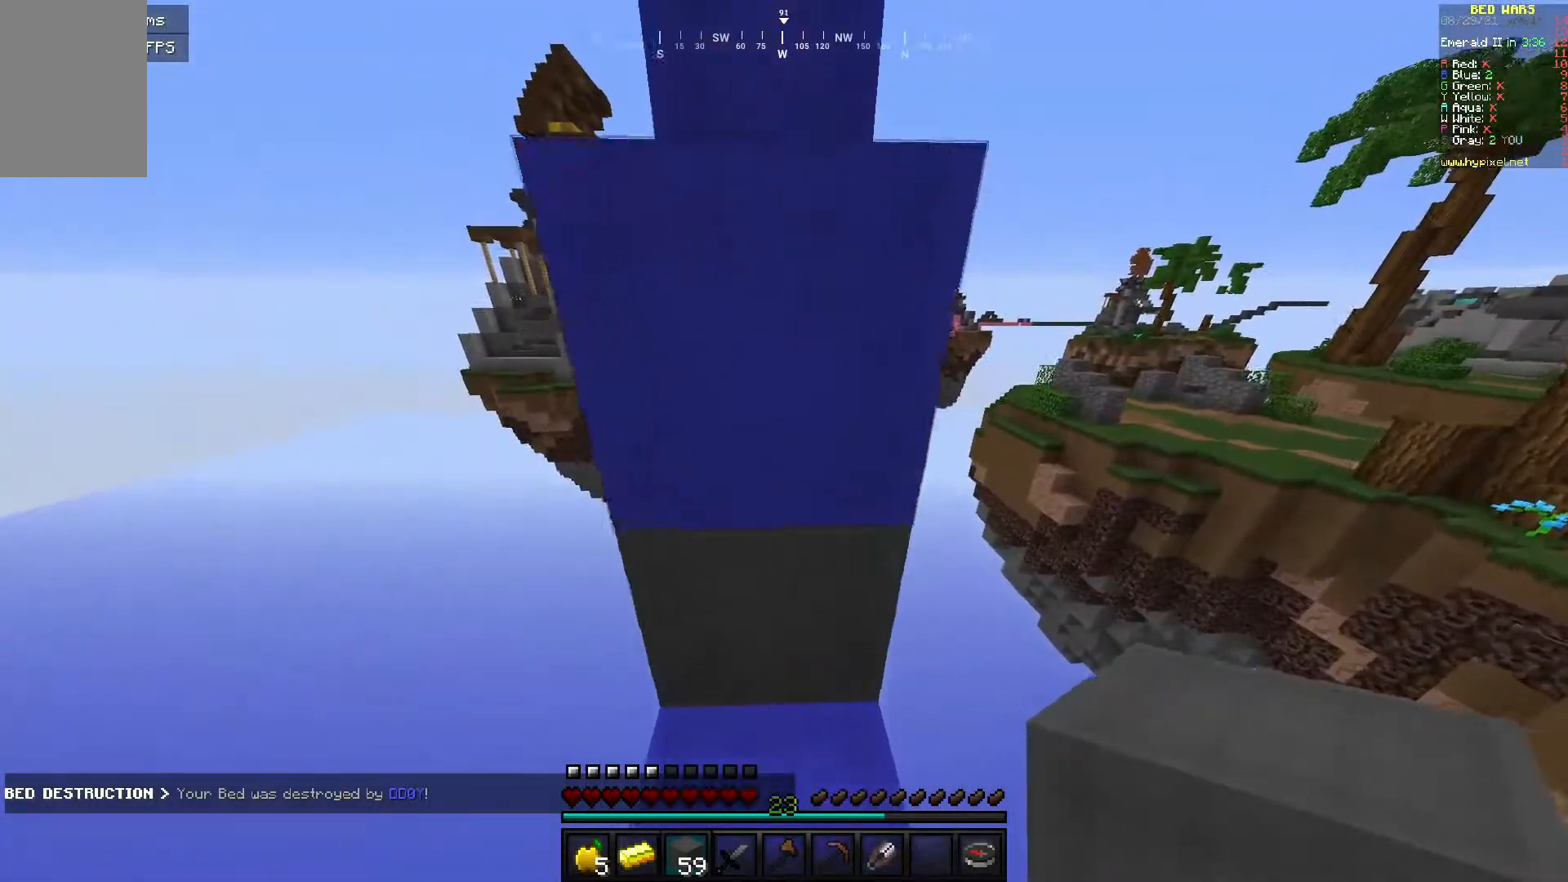
{"keys": ["w"], "mouse": [], "events": [[267, "mouse_right", "down"], [367, "mouse_right", "up"]]}
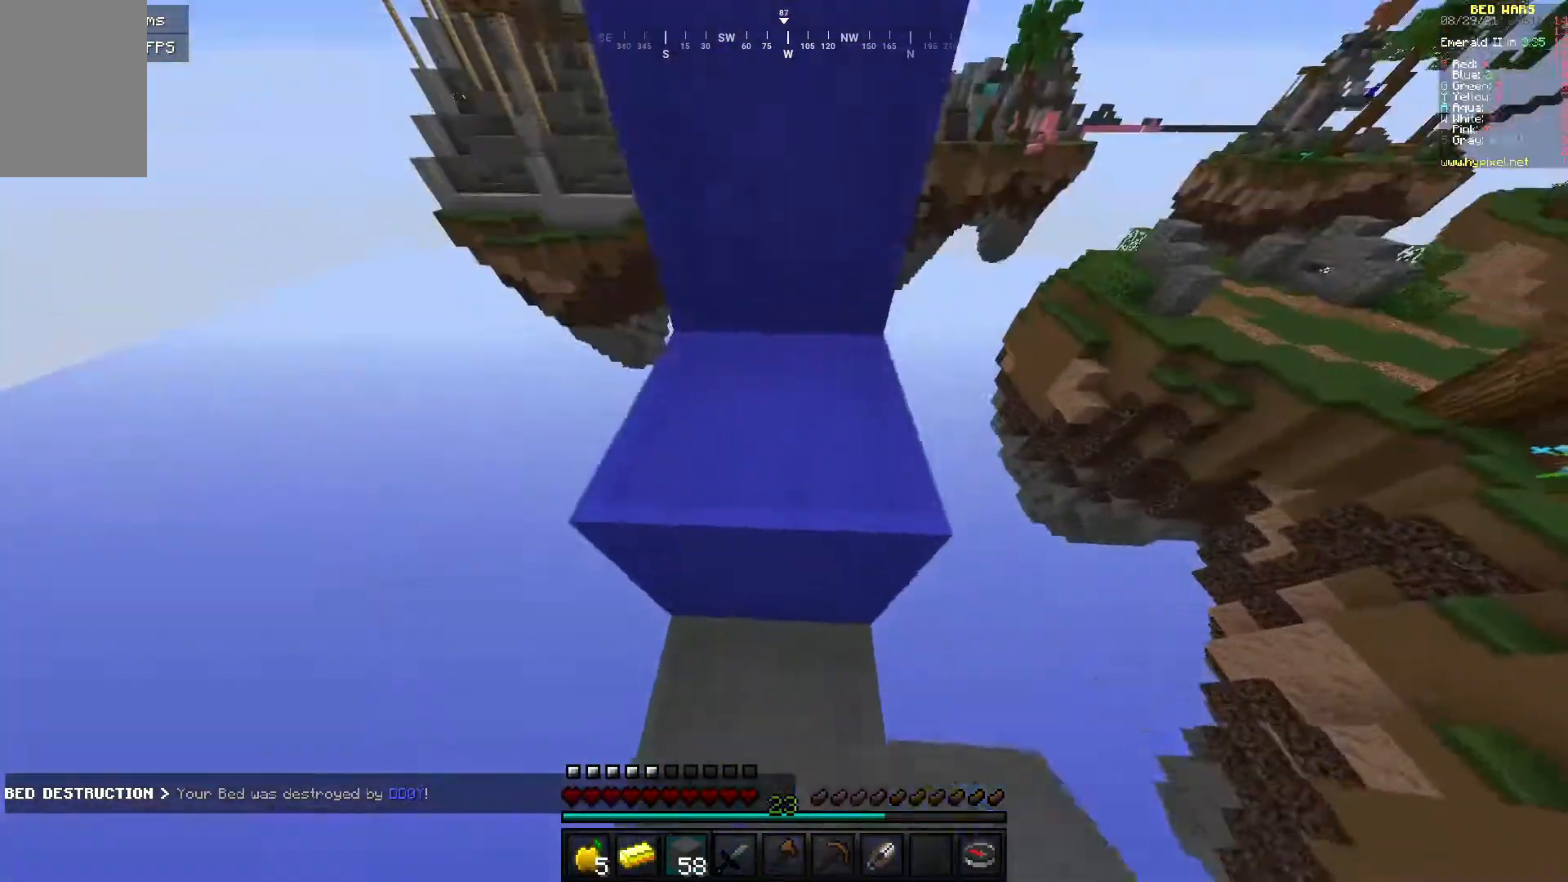
{"keys": ["w"], "mouse": [], "events": []}
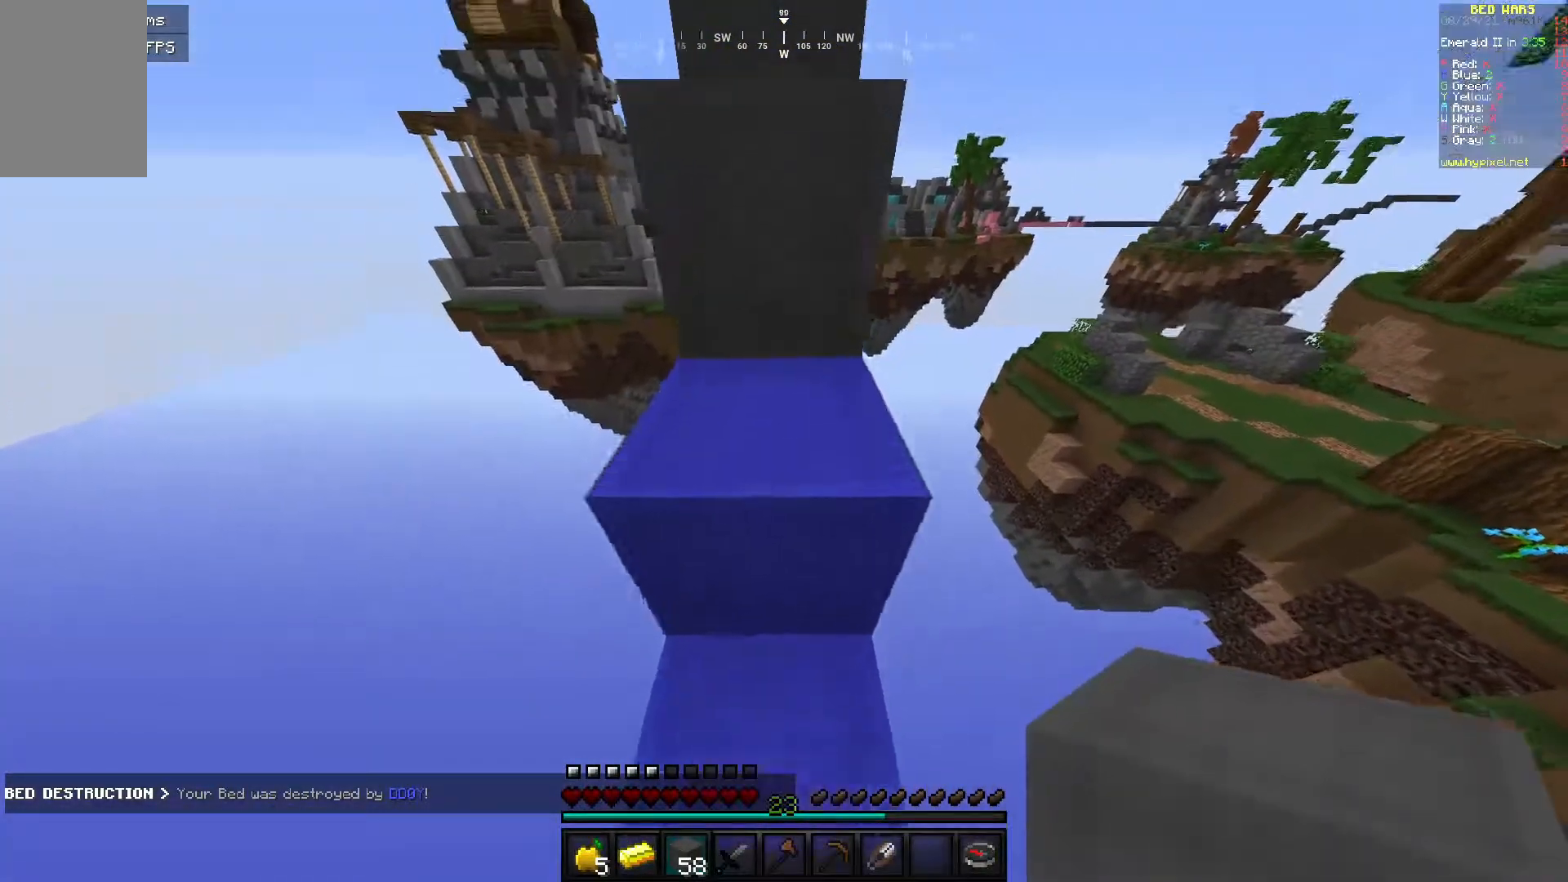
{"keys": ["w"], "mouse": [], "events": []}
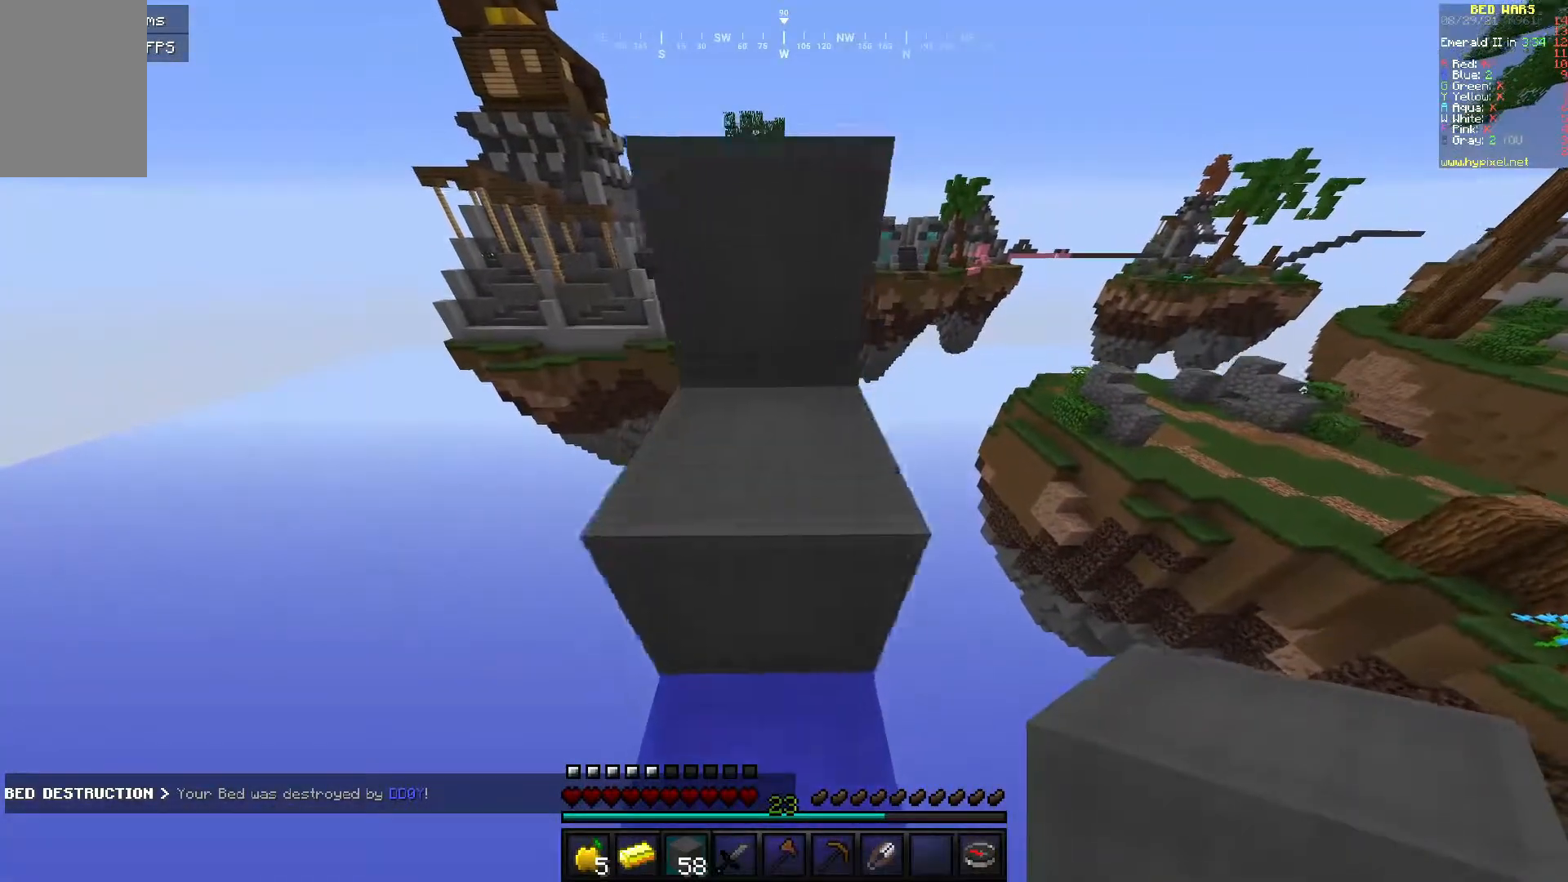
{"keys": ["w"], "mouse": [], "events": []}
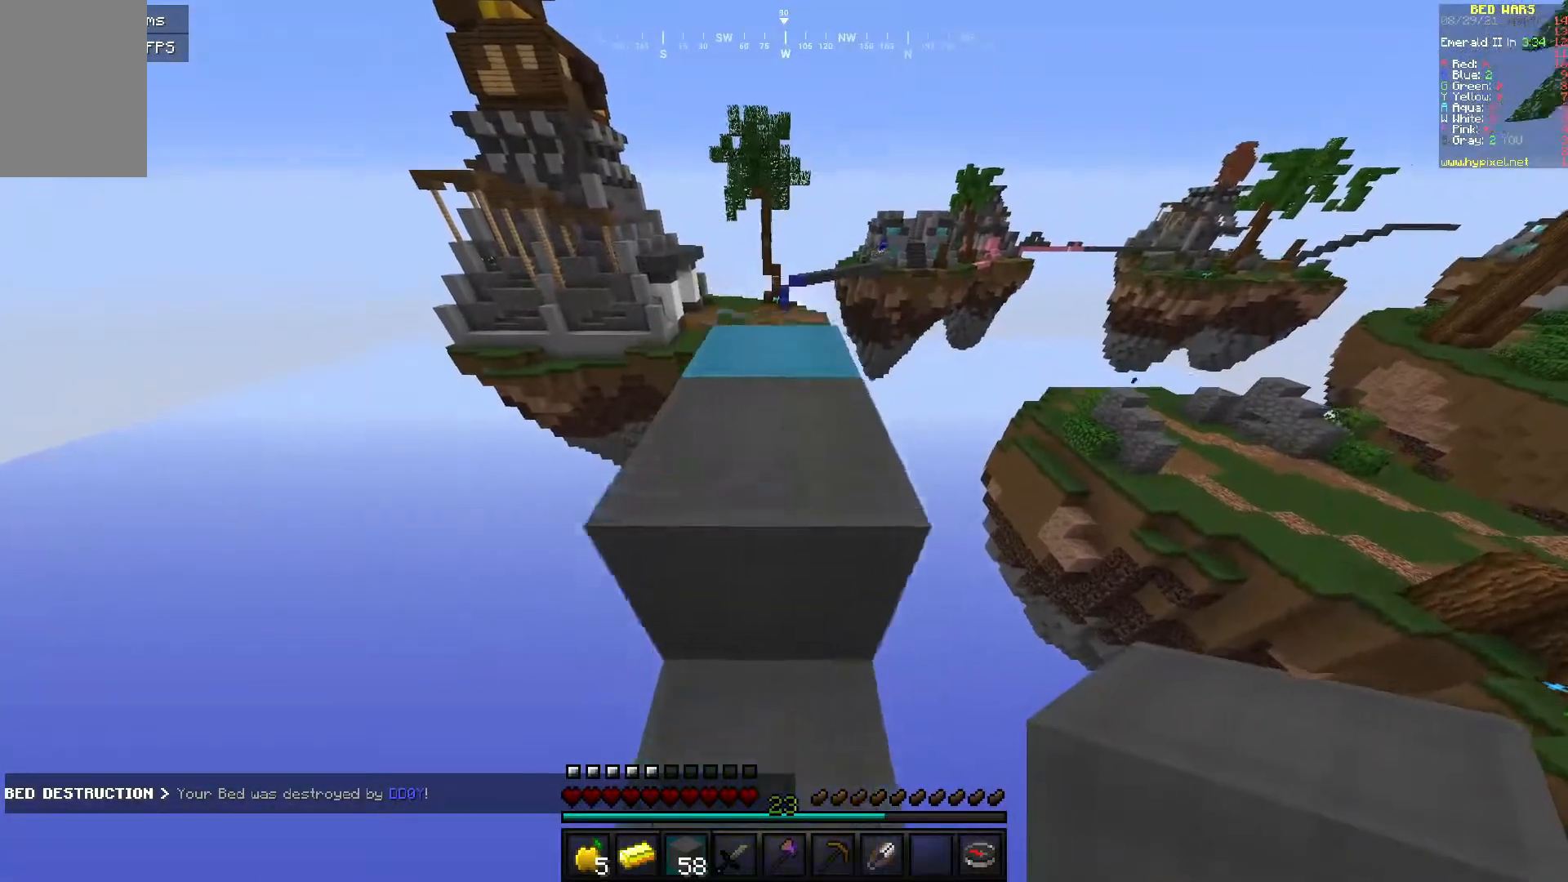
{"keys": ["w"], "mouse": [], "events": []}
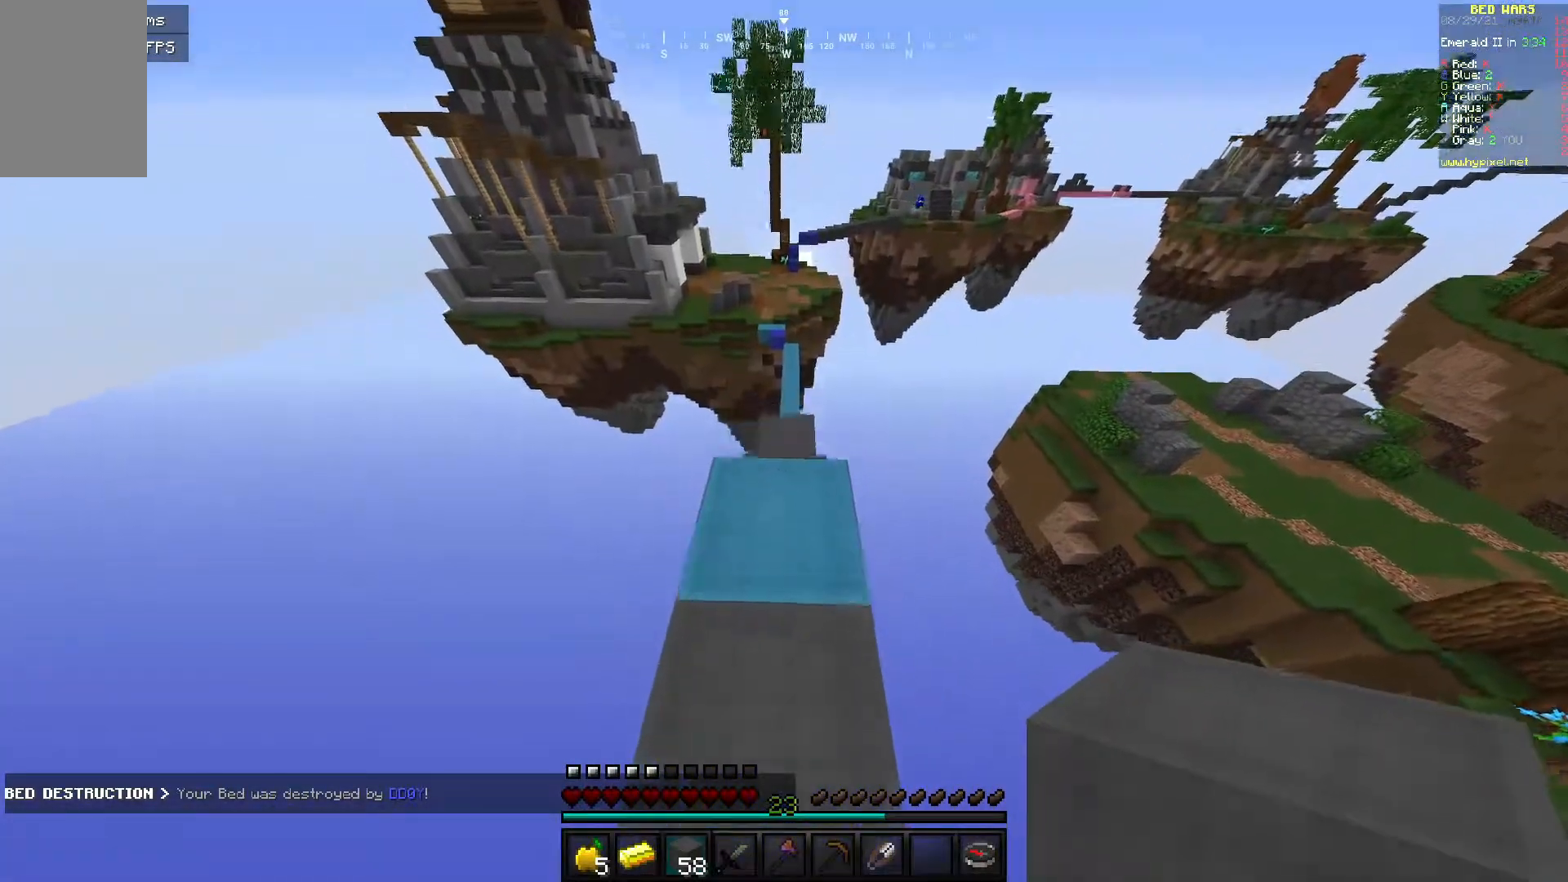
{"keys": ["w"], "mouse": [], "events": []}
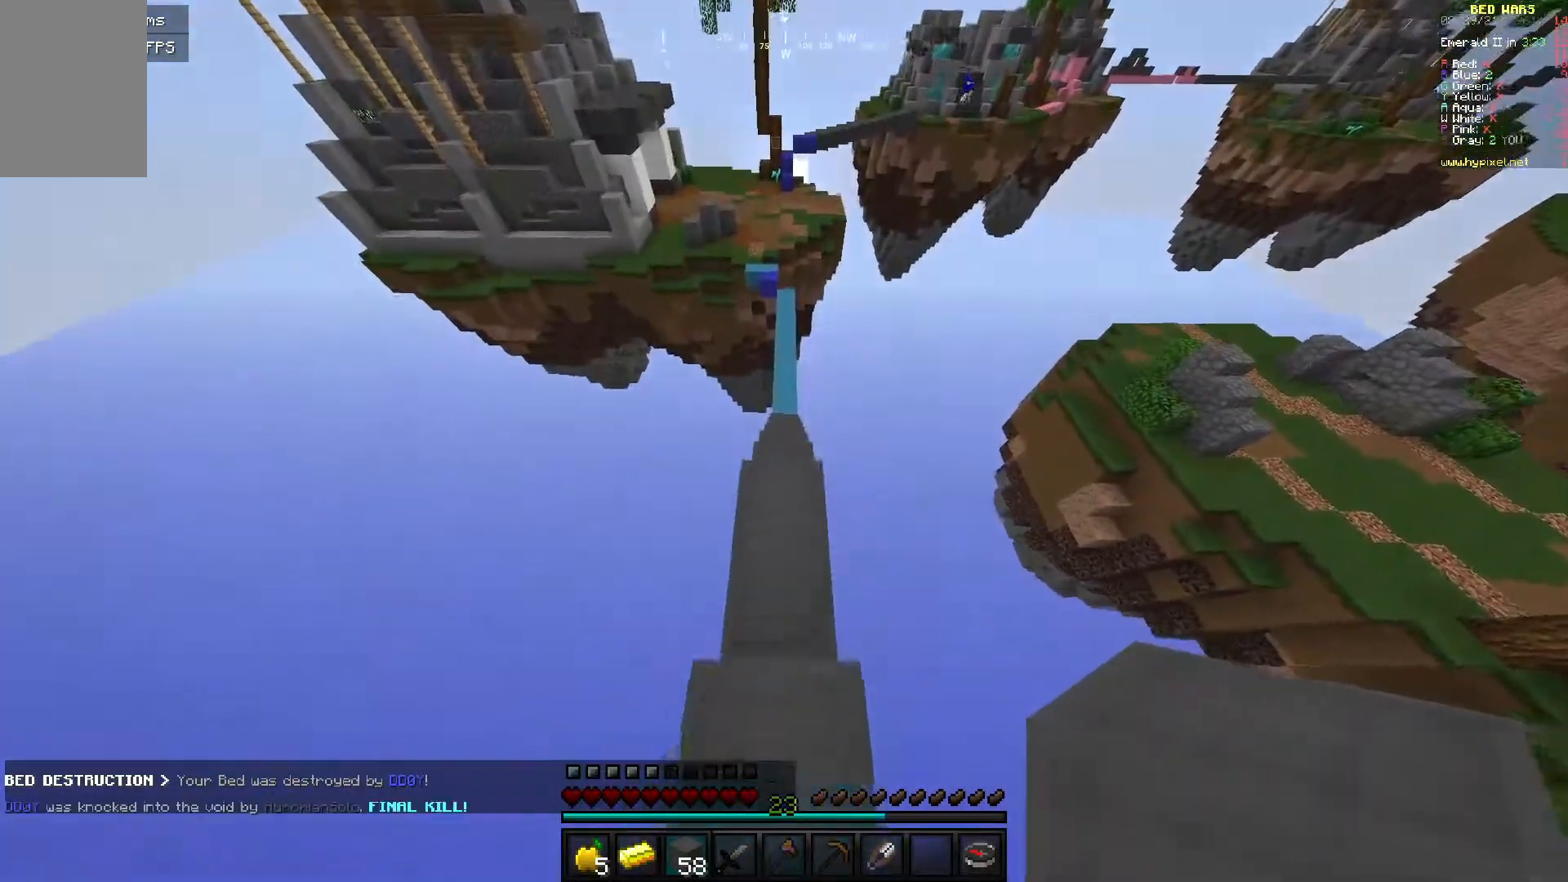
{"keys": ["w"], "mouse": [], "events": []}
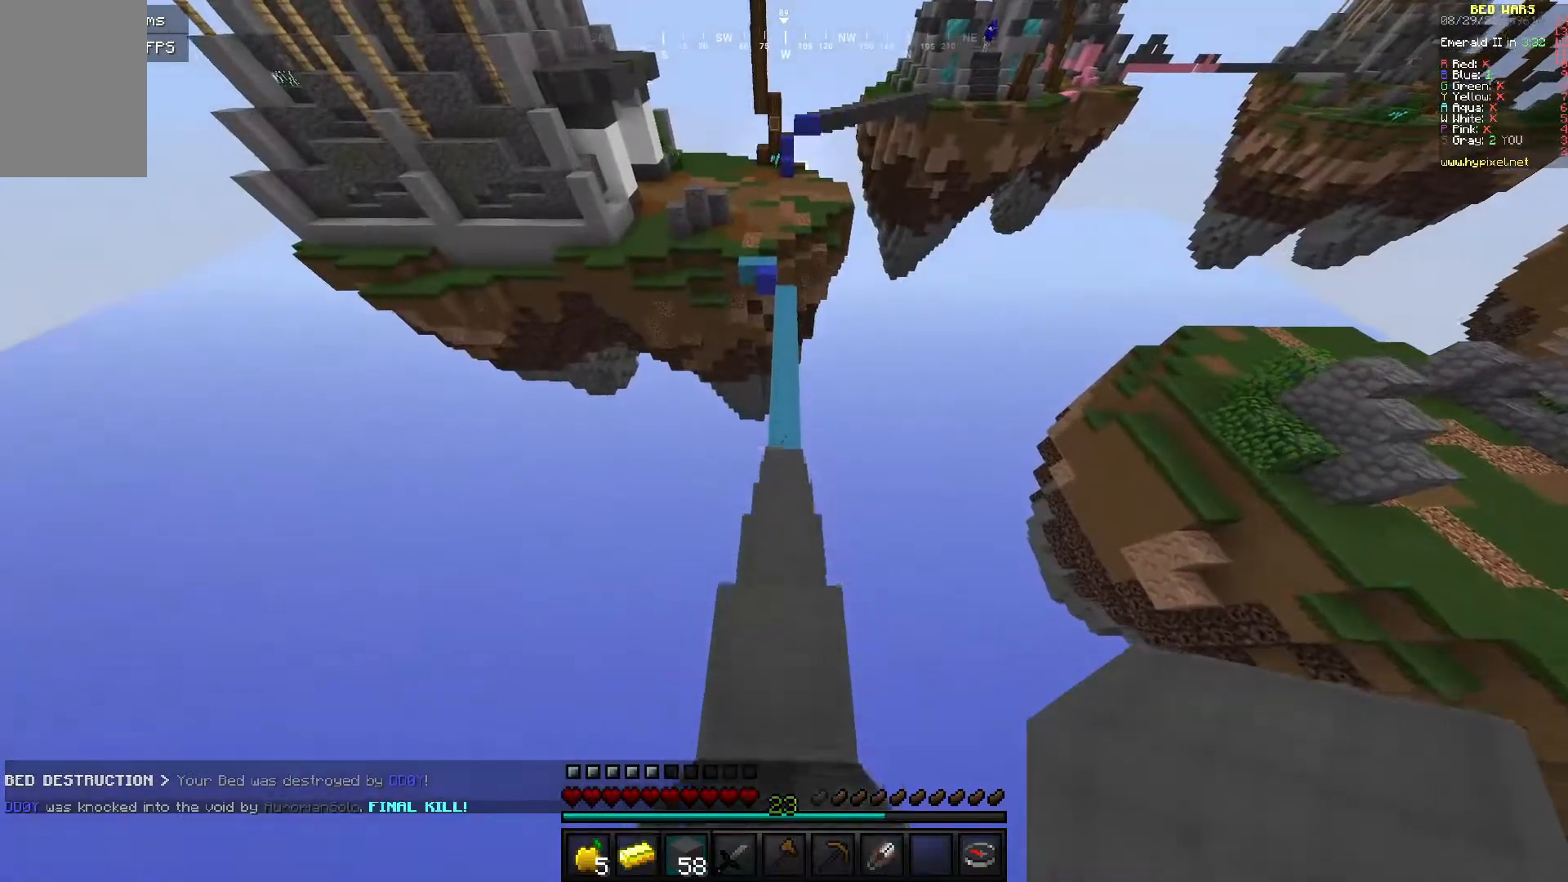
{"keys": ["w"], "mouse": [], "events": []}
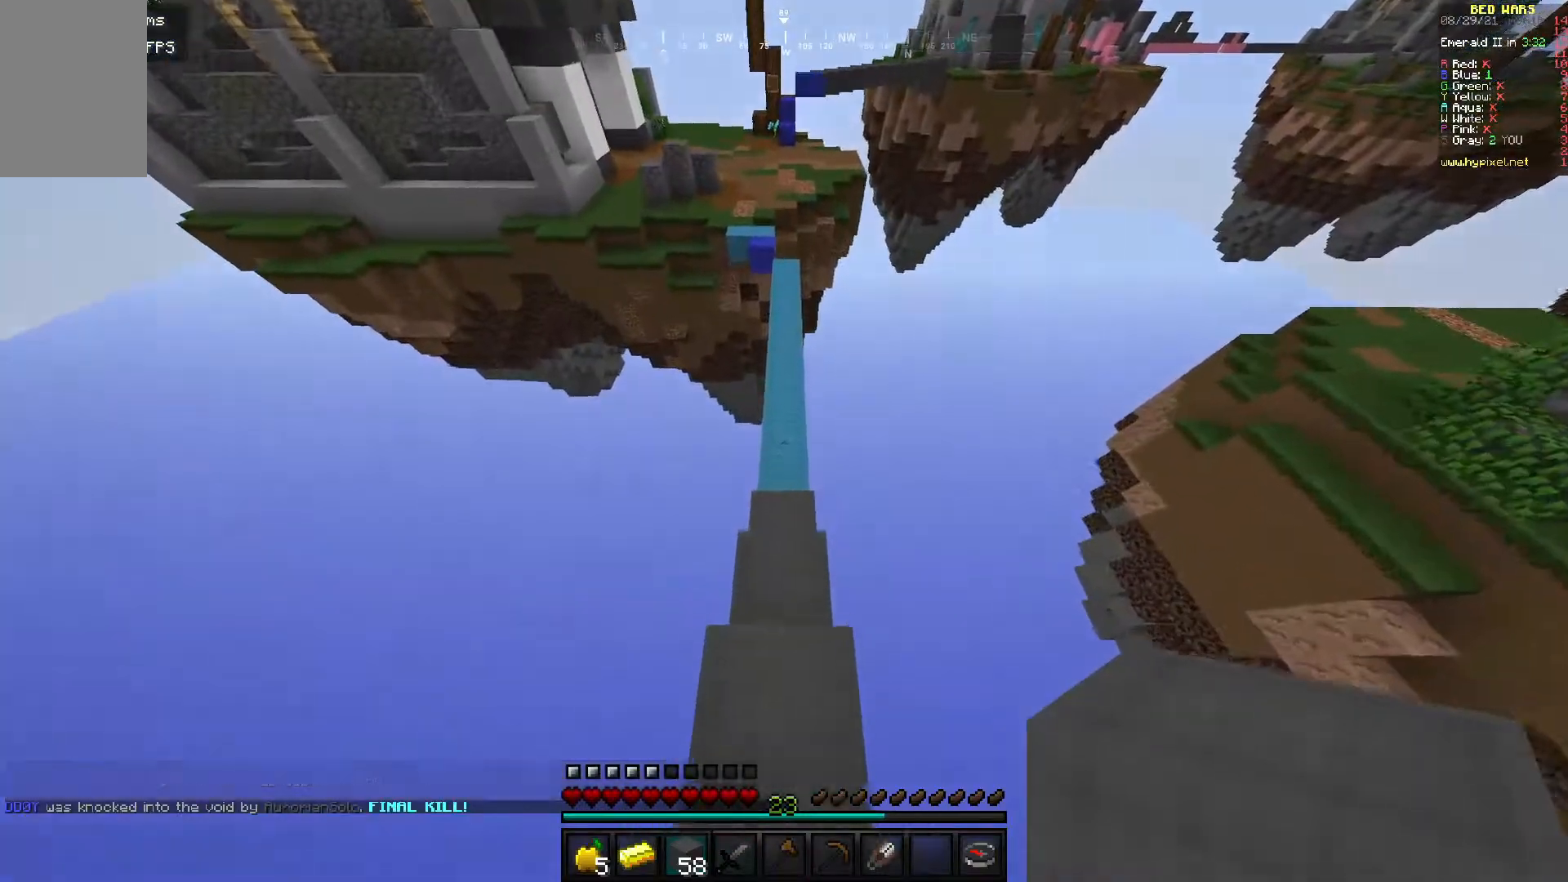
{"keys": ["w"], "mouse": [], "events": []}
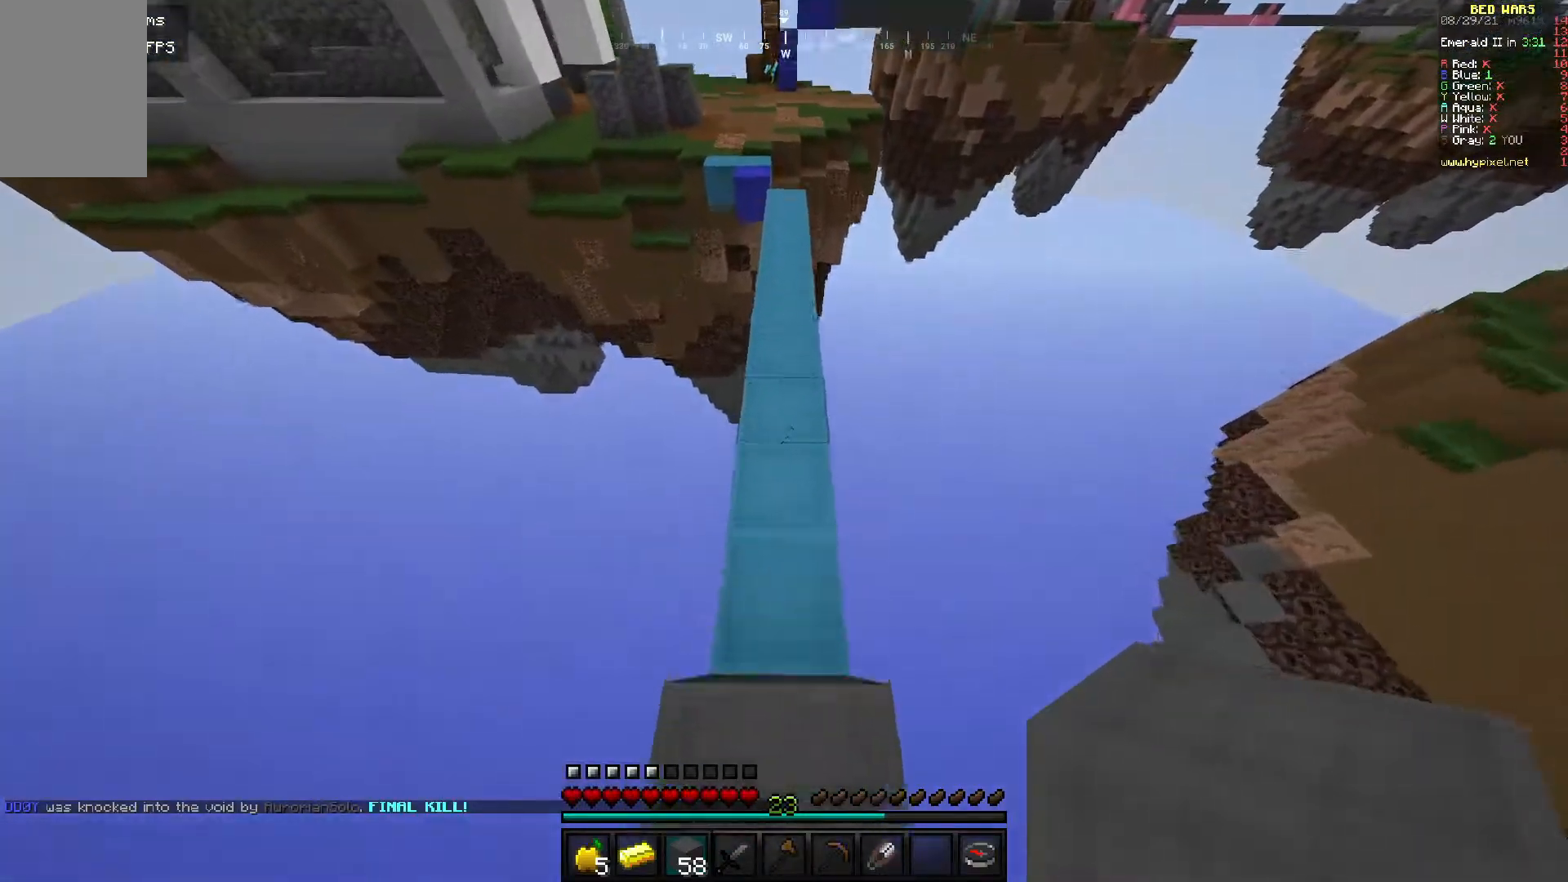
{"keys": ["w"], "mouse": [], "events": []}